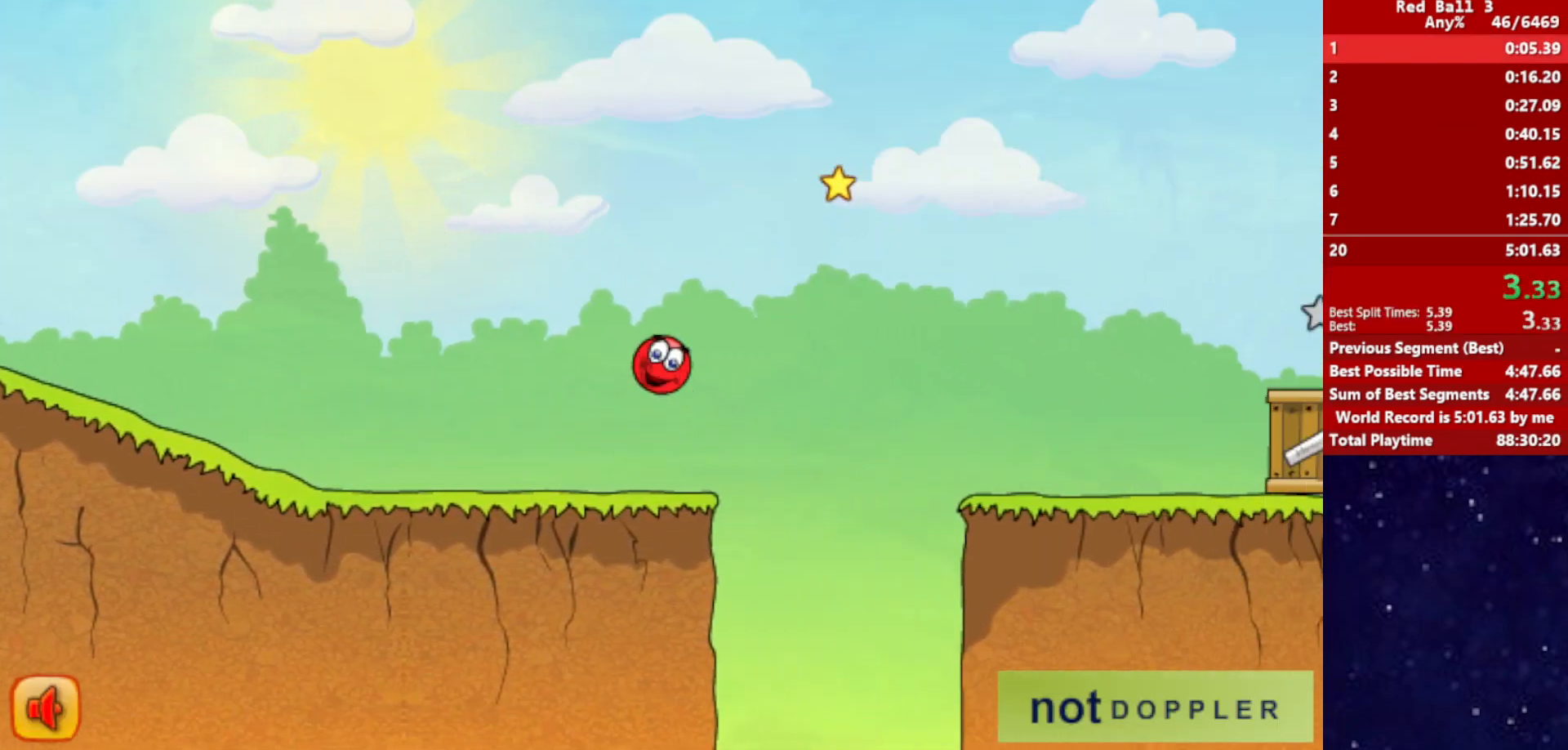
Gameplay with keyboard; each line is a JSON object with the keys held at the frame after it. "events" lists presses ("down") and releases ("up") of "down", "left", "p", "r", "right" and "up" between this image and that frame as [ms after this image, input, new state], when the widget could be followed in between. No other keys are recorded. Mouse input is not recorded.
{"keys": ["right", "up"], "events": []}
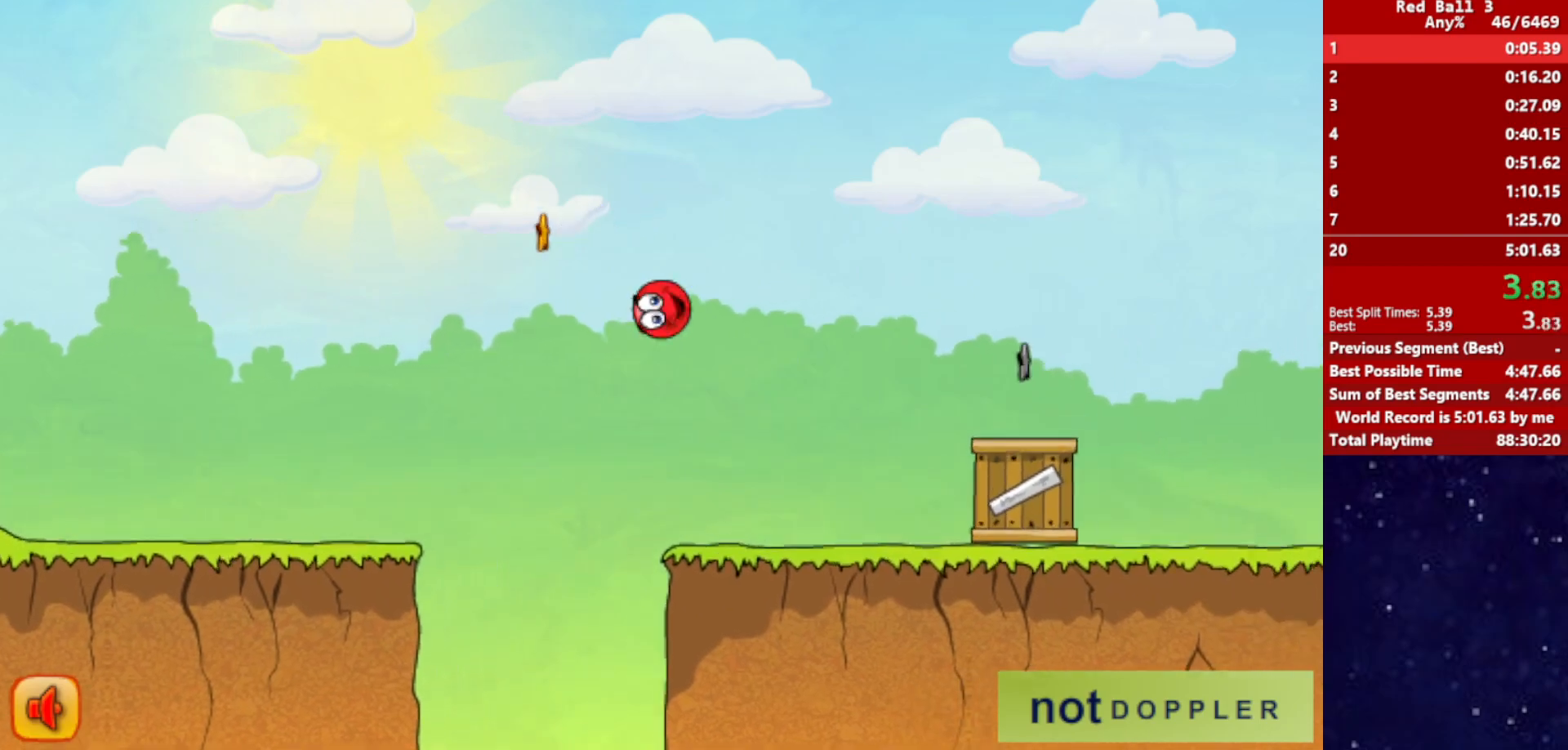
{"keys": ["right", "up"], "events": []}
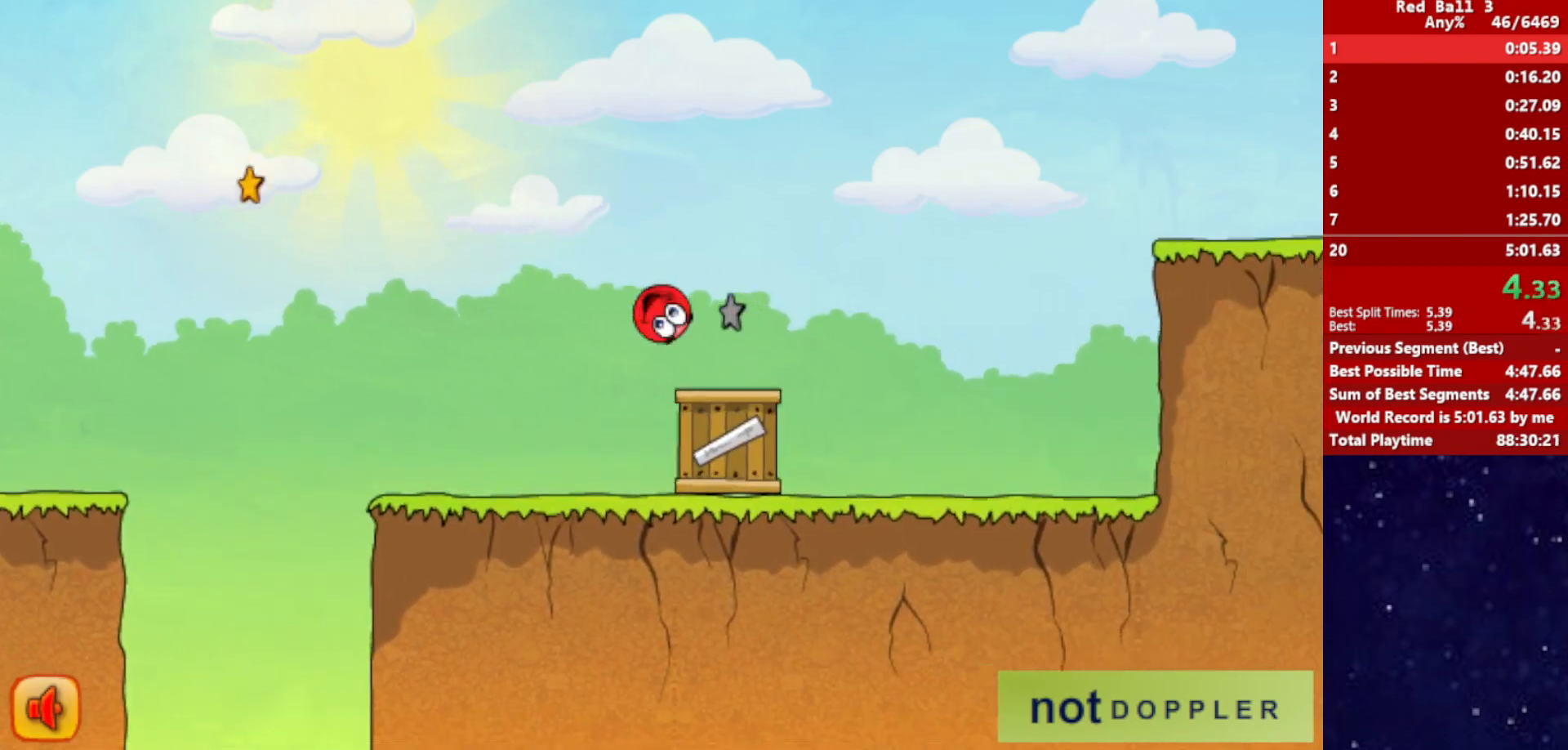
{"keys": ["right", "up"], "events": []}
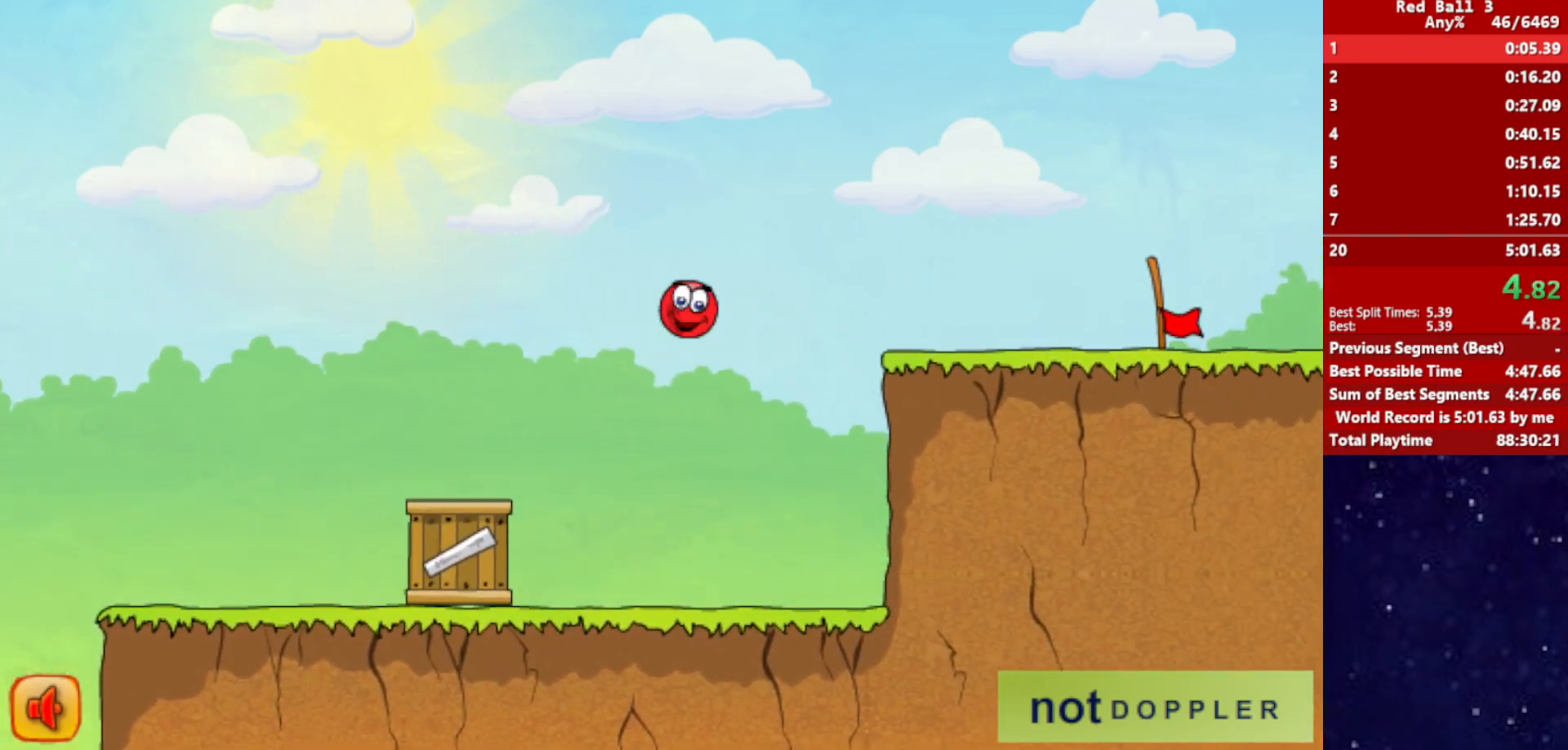
{"keys": ["right"], "events": [[17, "up", "up"]]}
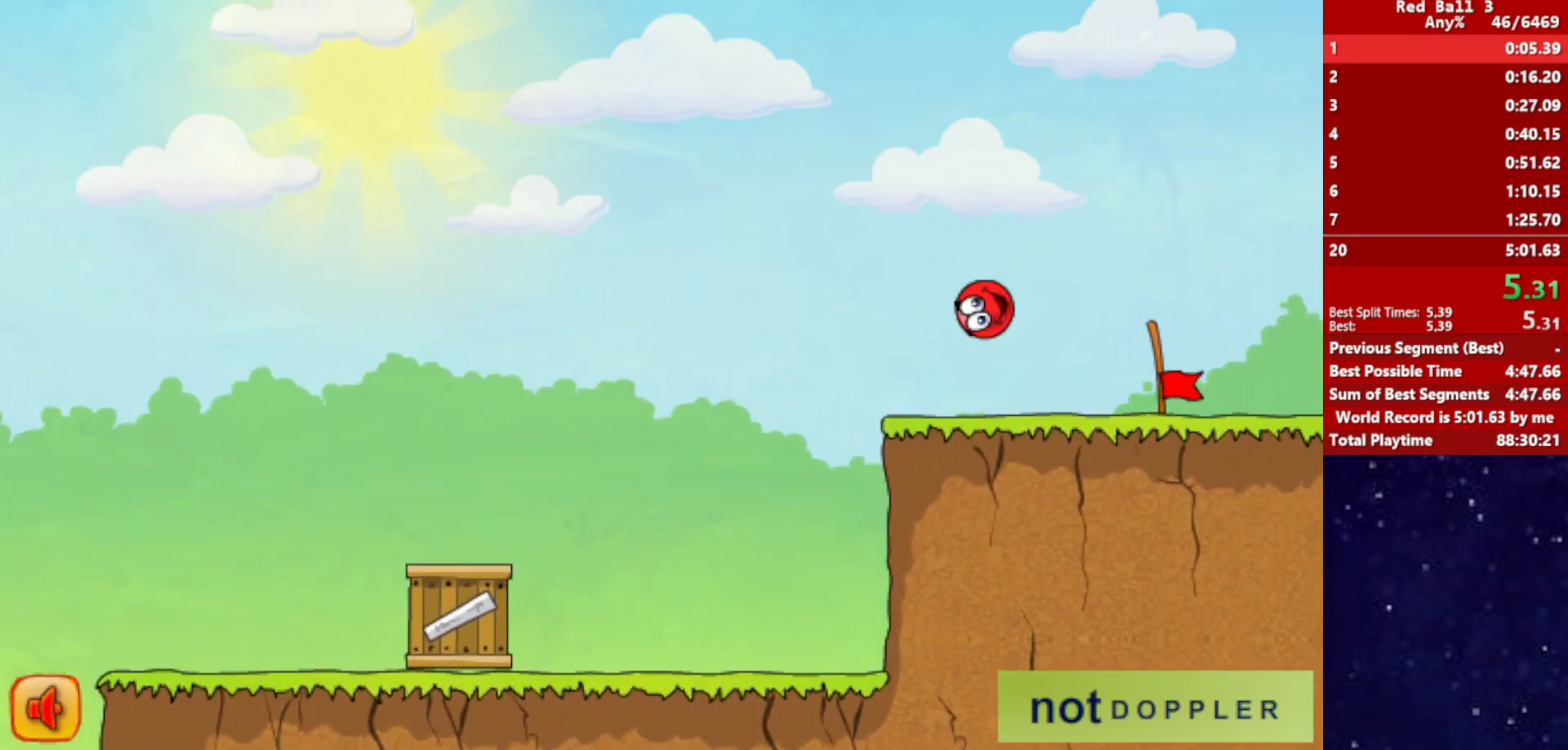
{"keys": ["right"], "events": []}
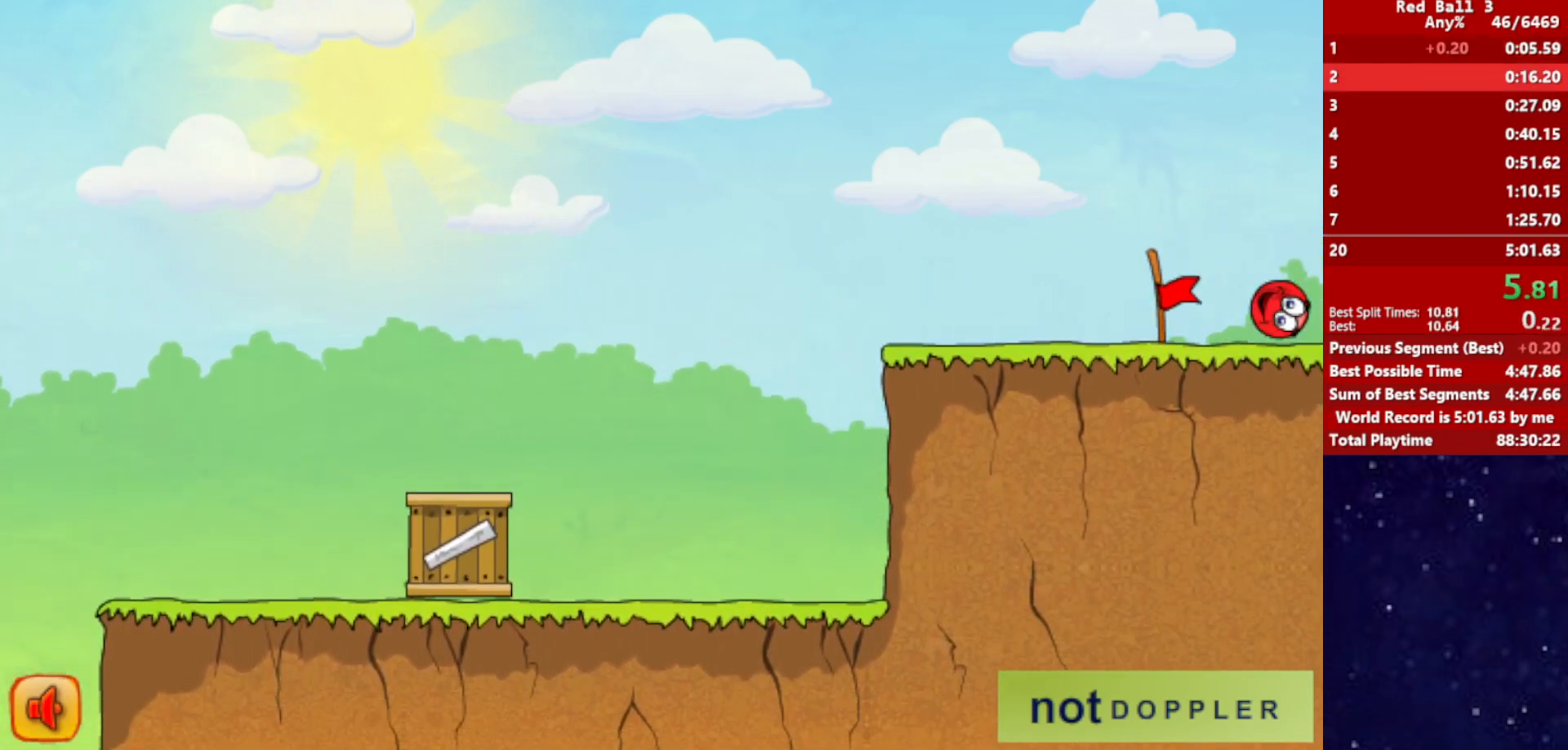
{"keys": ["right"], "events": [[117, "right", "up"], [217, "right", "down"]]}
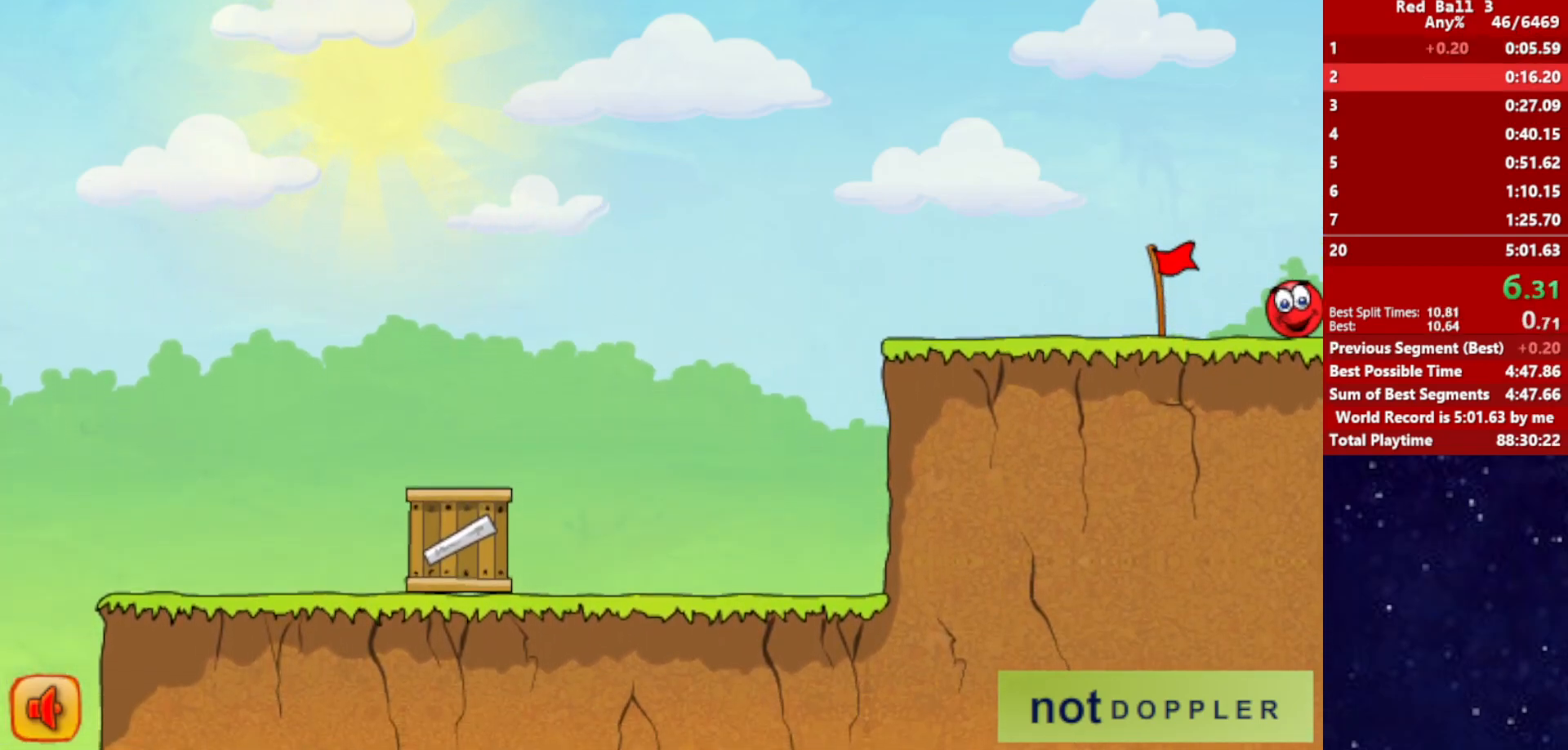
{"keys": ["right"], "events": []}
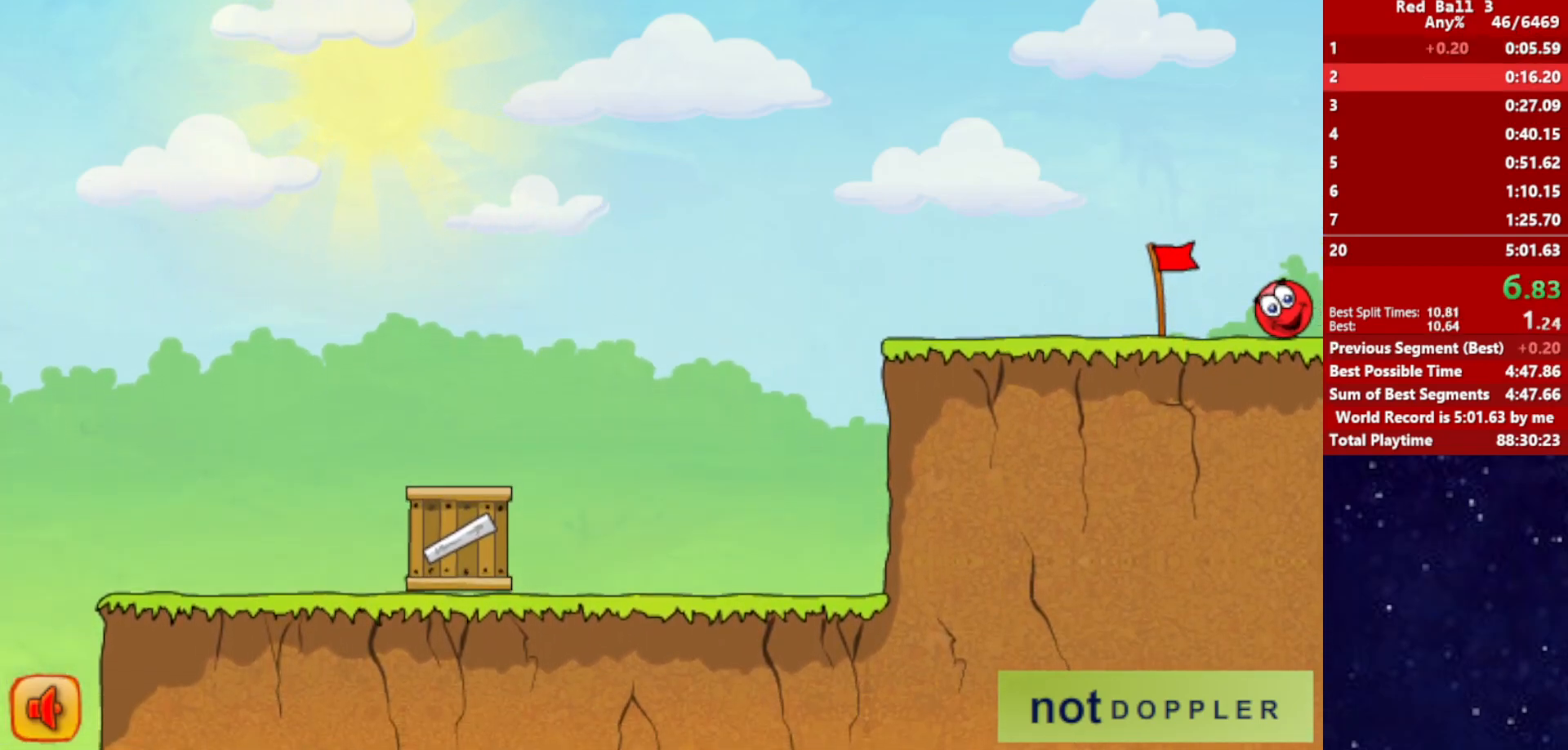
{"keys": ["right"], "events": []}
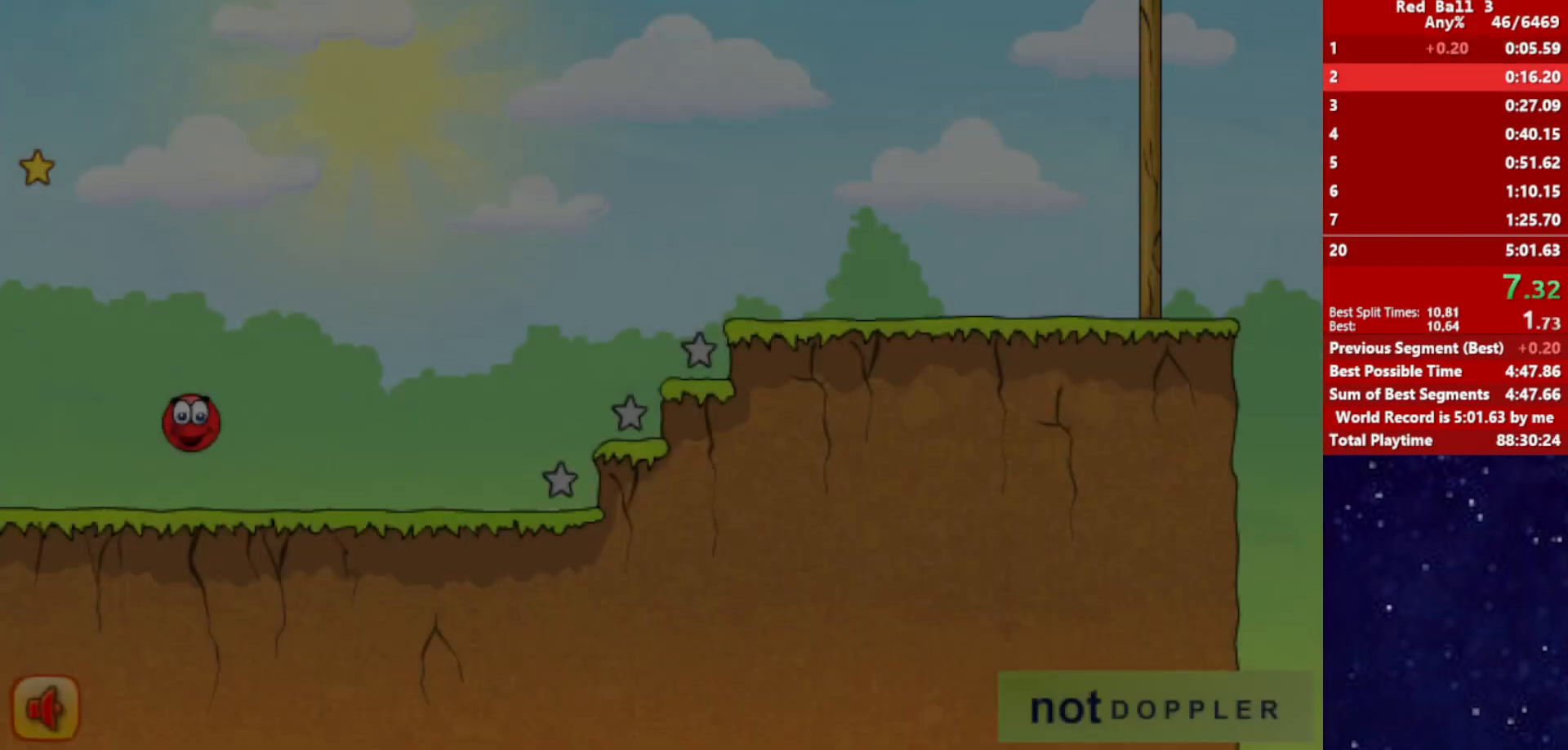
{"keys": ["right", "up"], "events": [[450, "up", "down"]]}
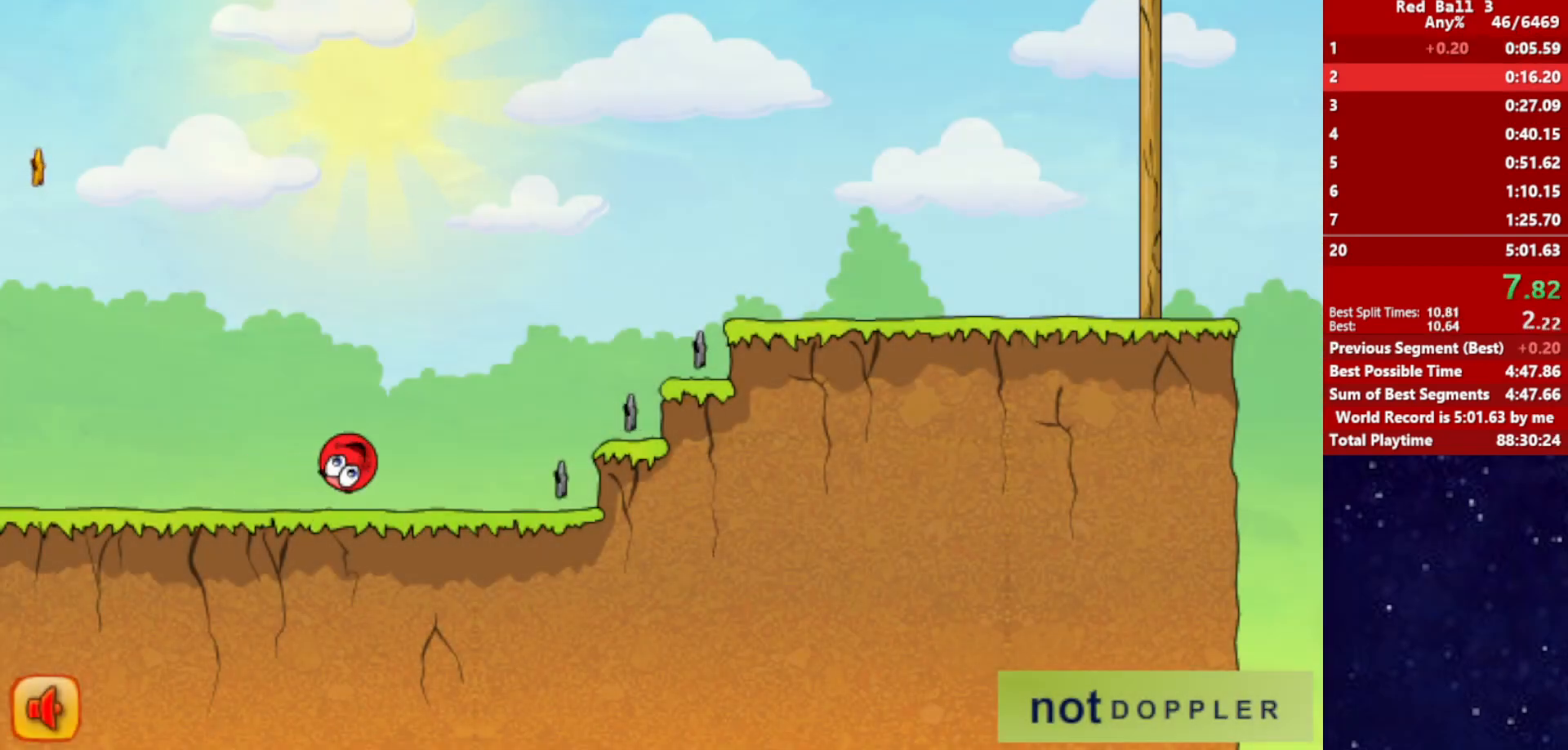
{"keys": ["right", "up"], "events": []}
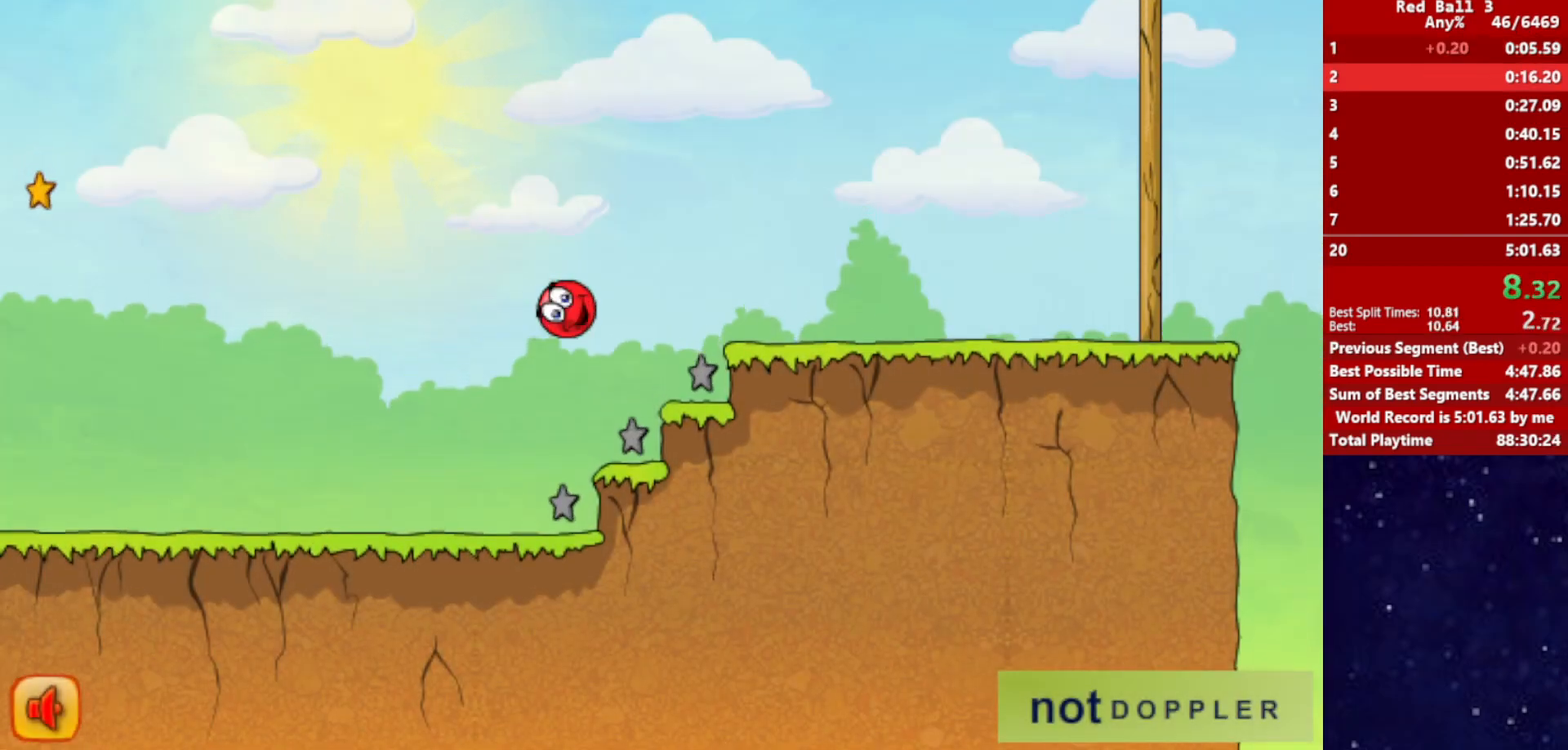
{"keys": ["right", "up"], "events": []}
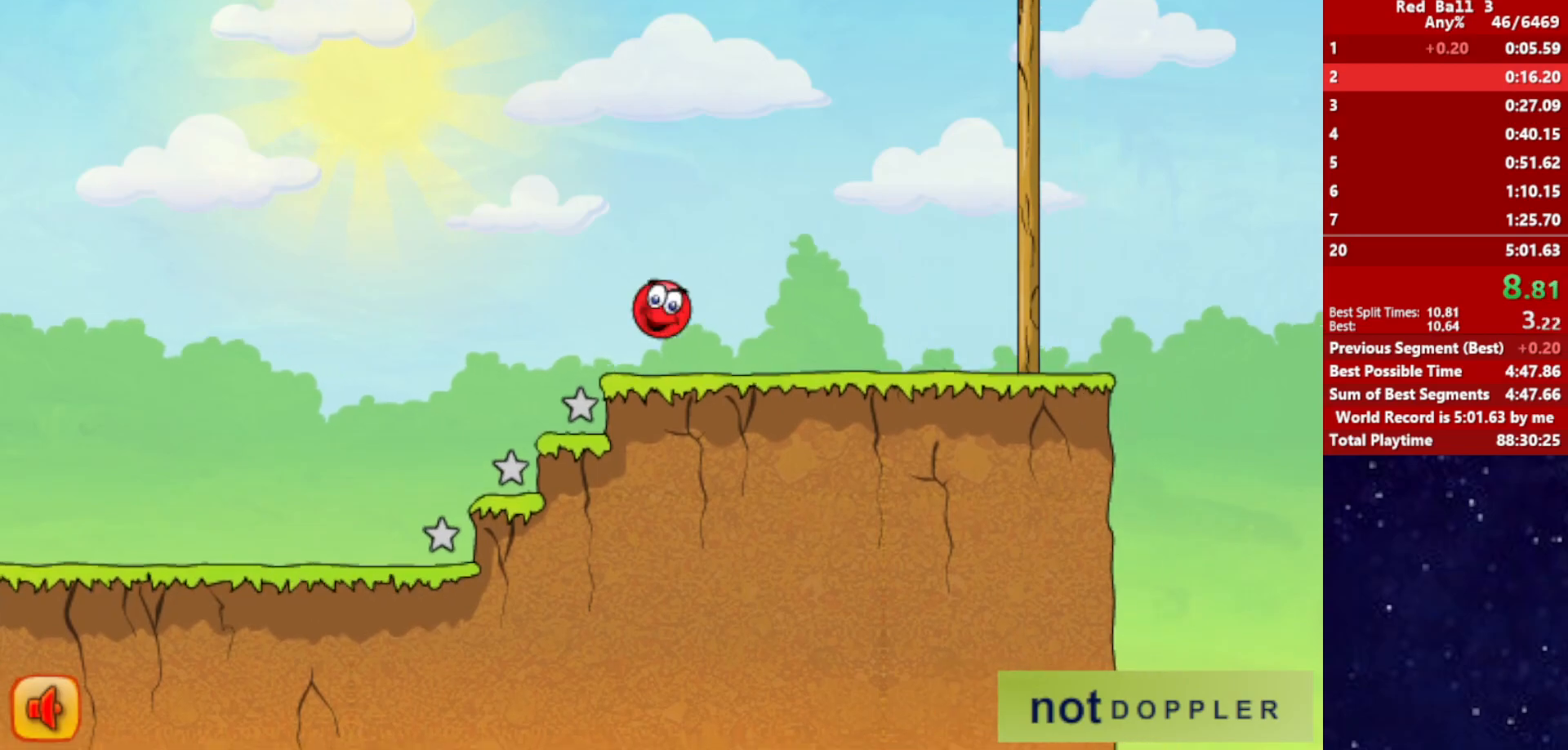
{"keys": ["right", "up"], "events": [[117, "up", "up"], [417, "up", "down"]]}
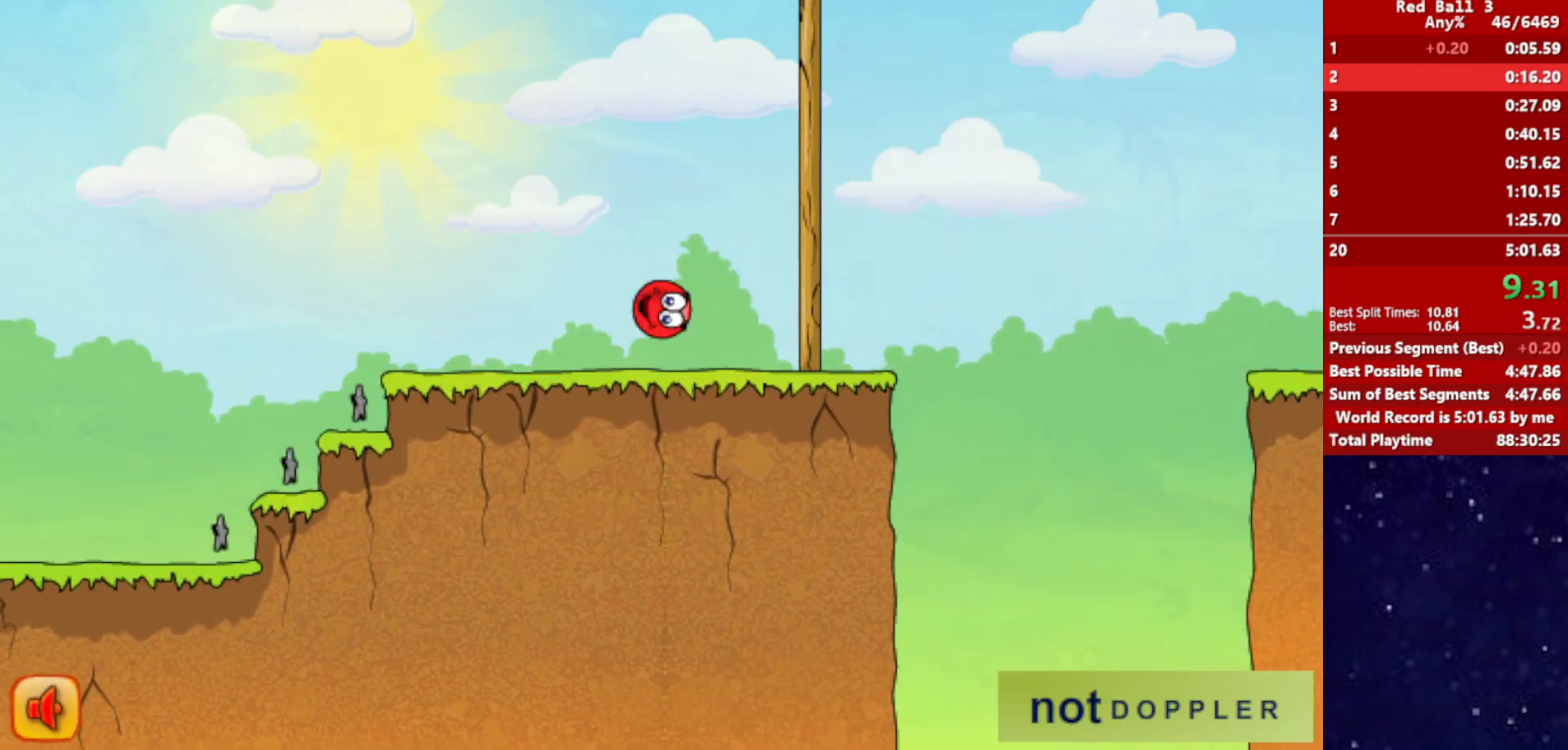
{"keys": ["right", "up"], "events": []}
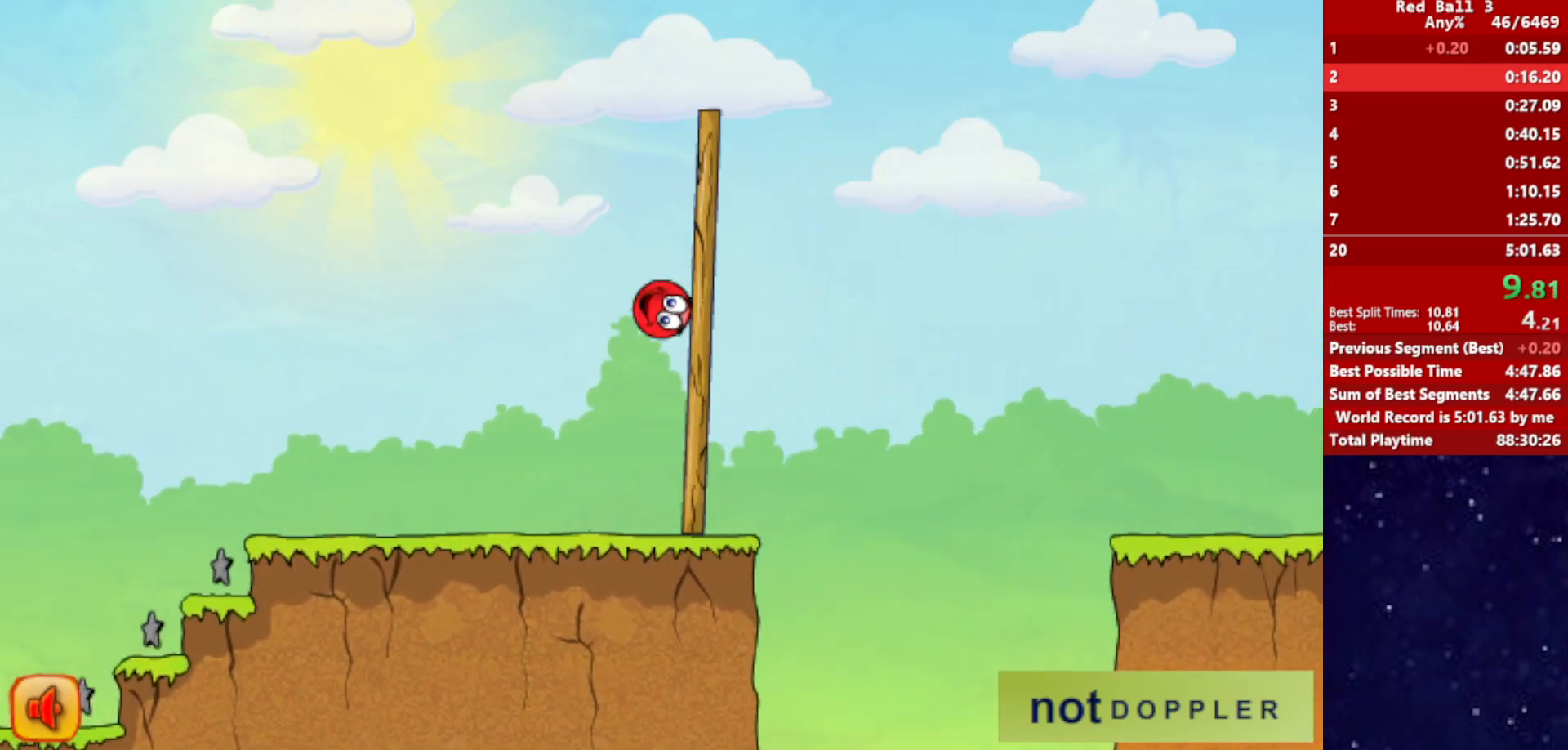
{"keys": ["right", "up"], "events": []}
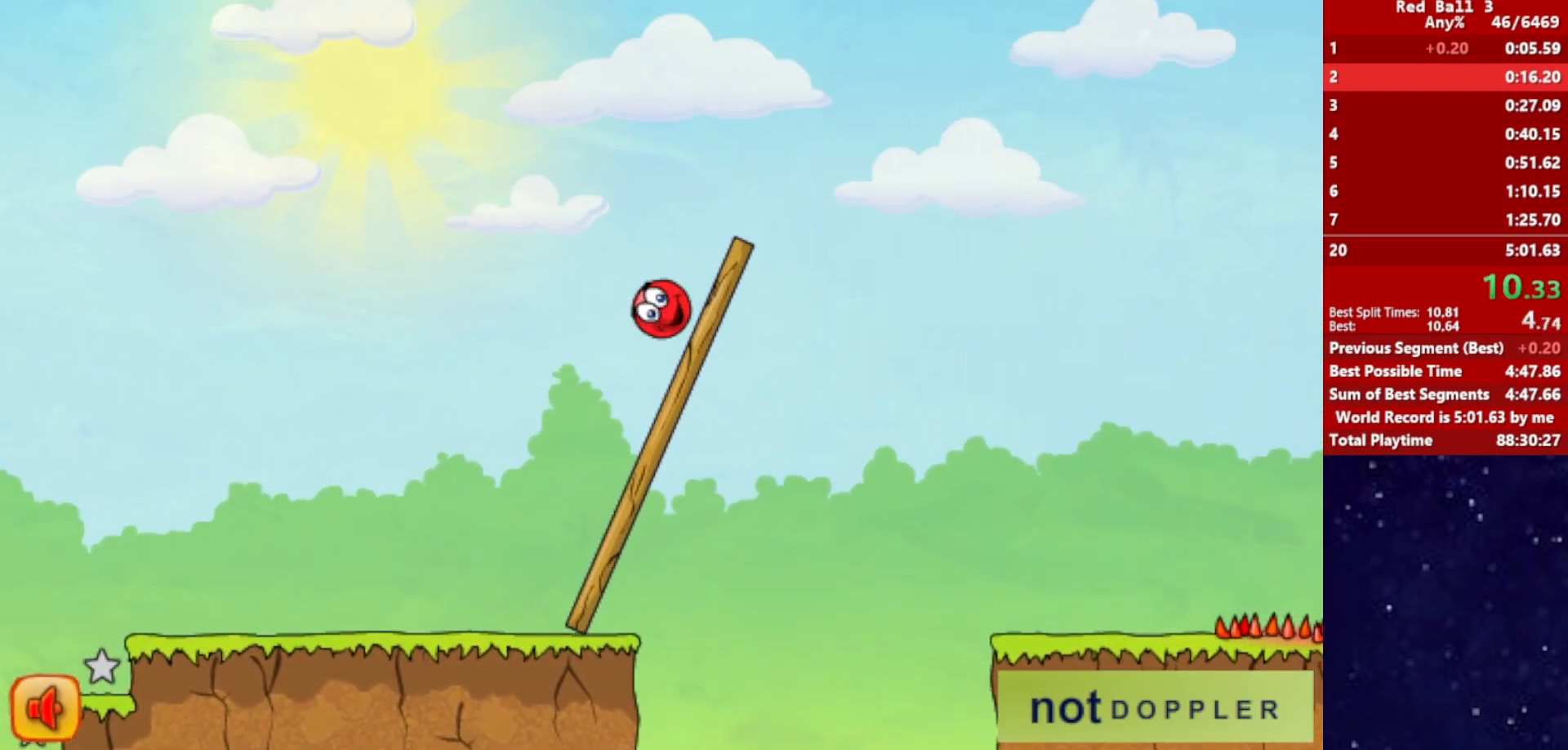
{"keys": ["right", "up"], "events": [[217, "up", "up"], [450, "up", "down"]]}
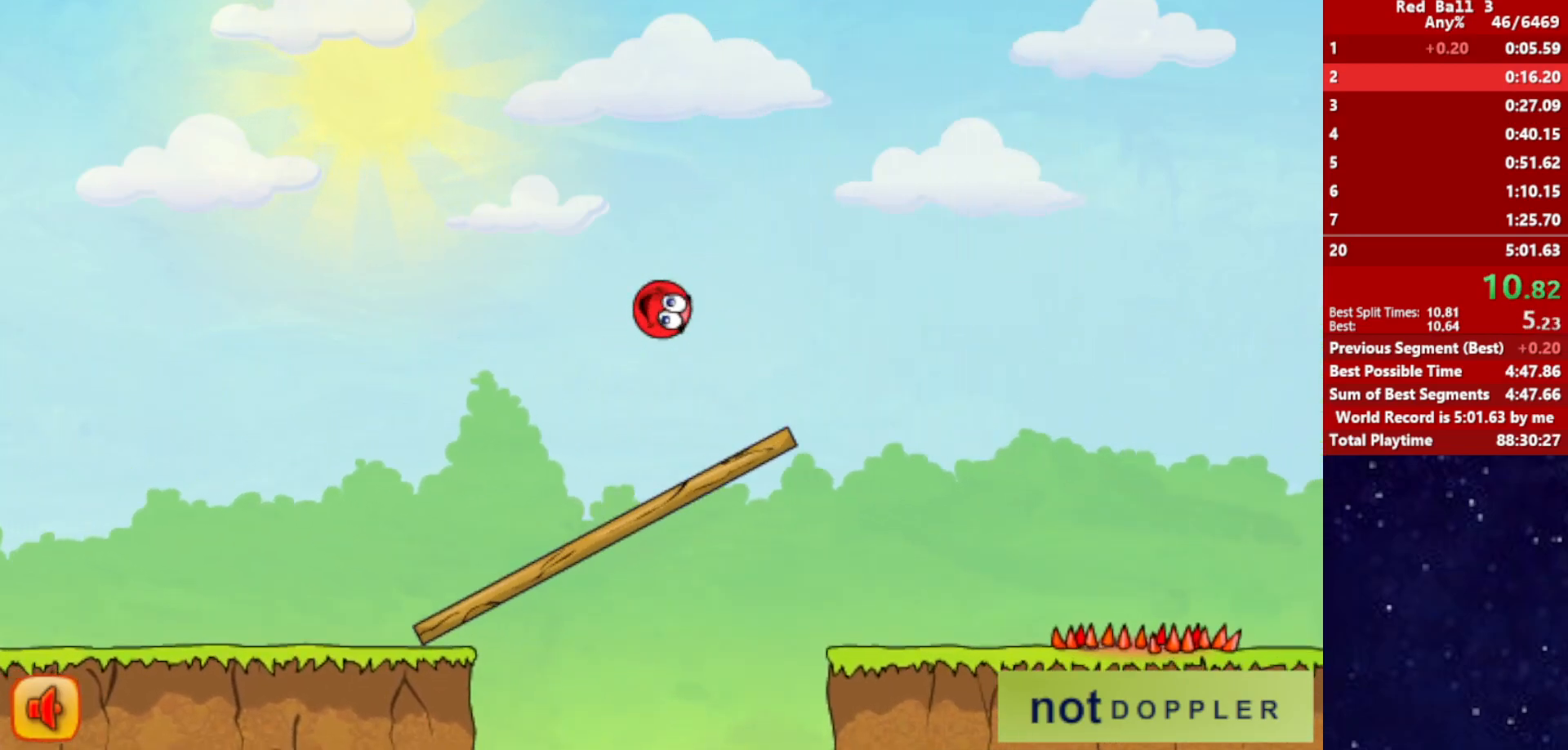
{"keys": ["right"], "events": [[500, "up", "up"]]}
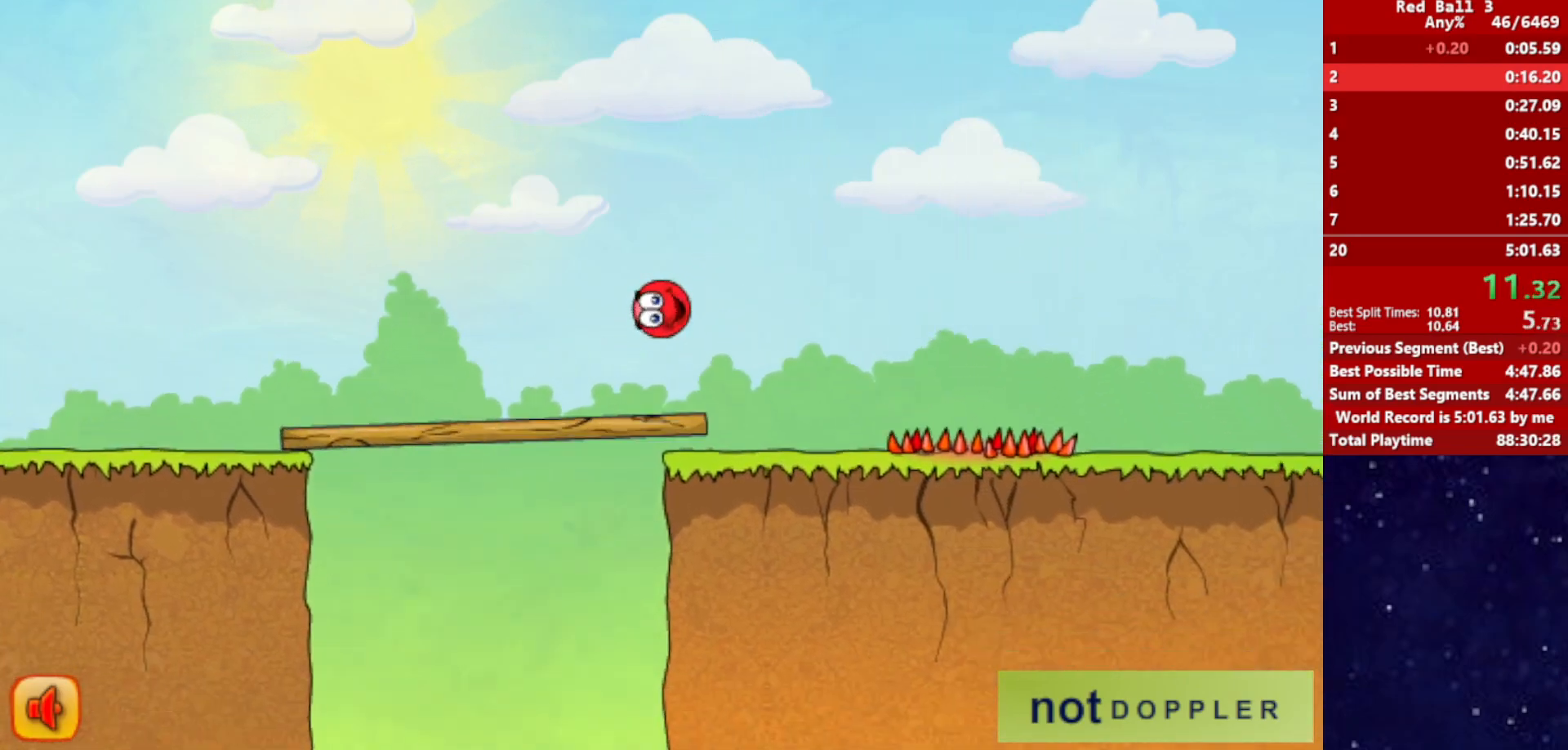
{"keys": ["right", "up"], "events": [[384, "up", "down"]]}
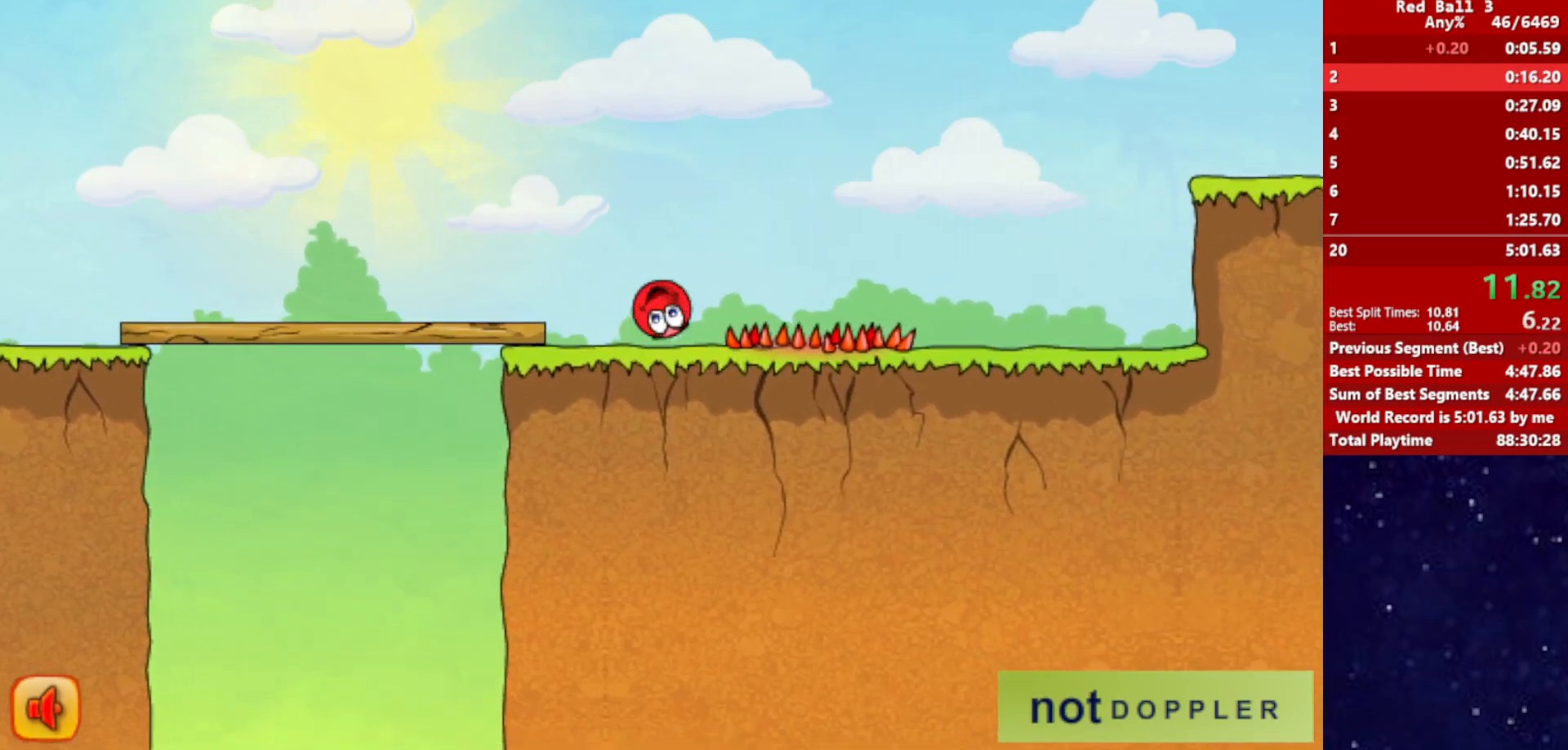
{"keys": ["right", "up"], "events": []}
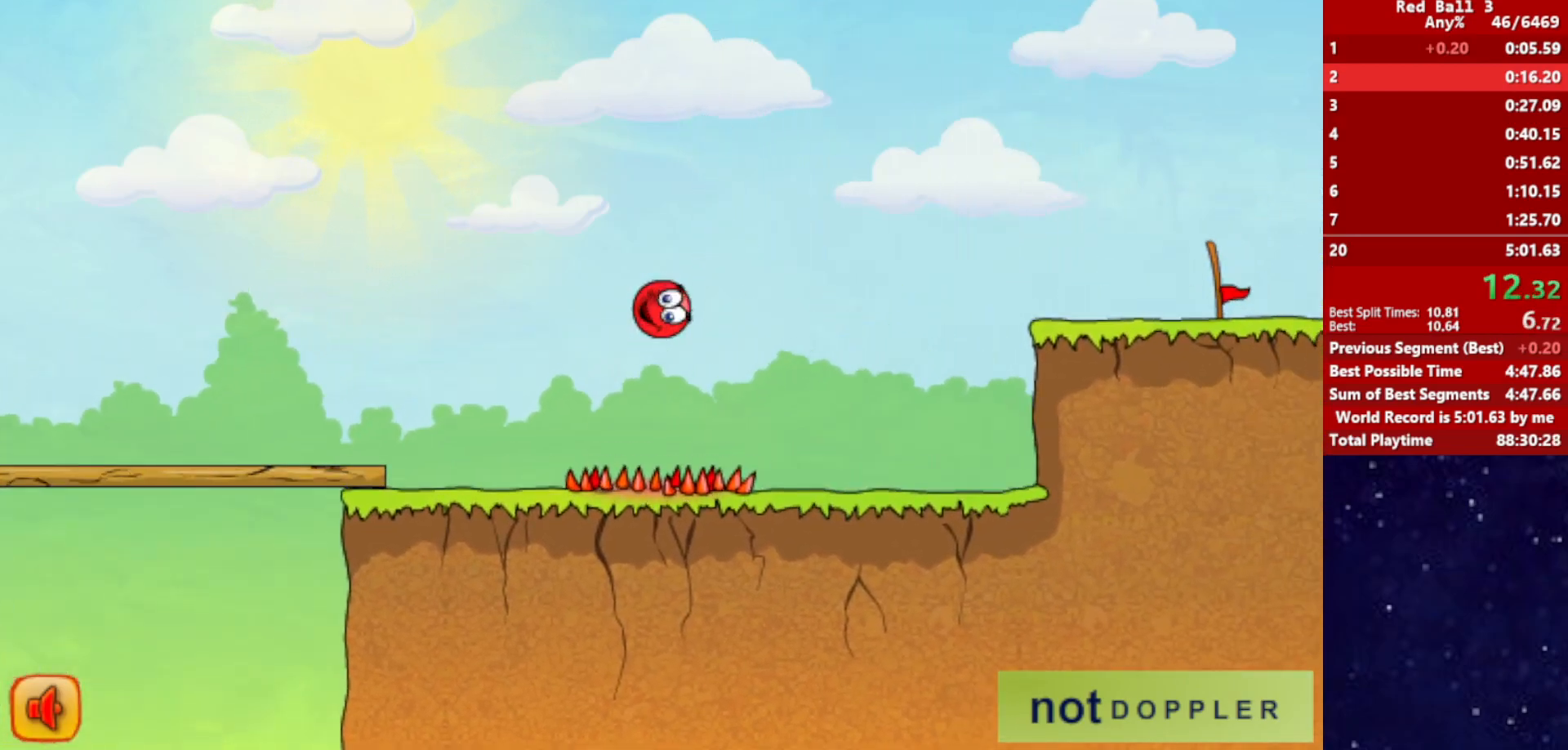
{"keys": ["right"], "events": [[100, "up", "up"]]}
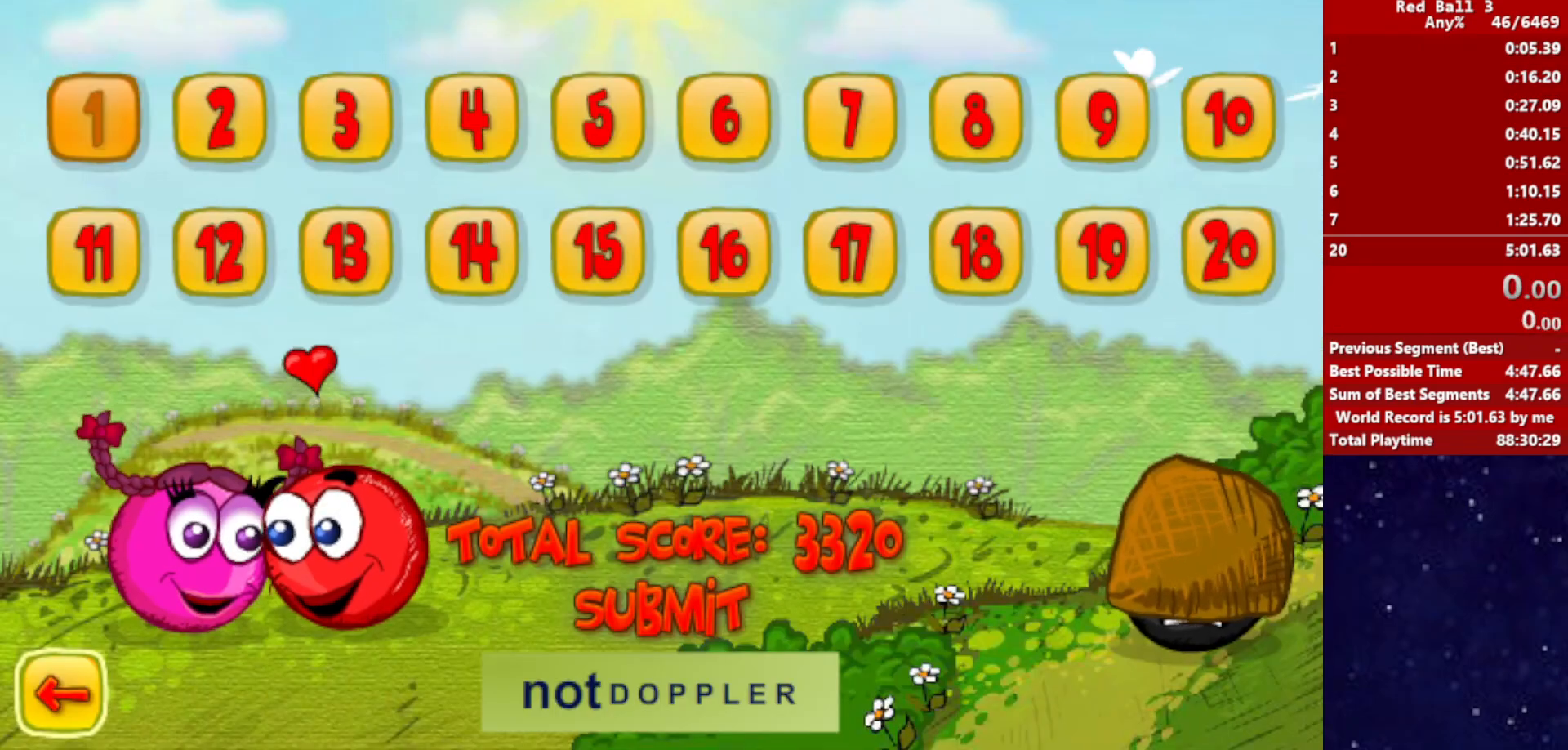
{"keys": ["right"], "events": []}
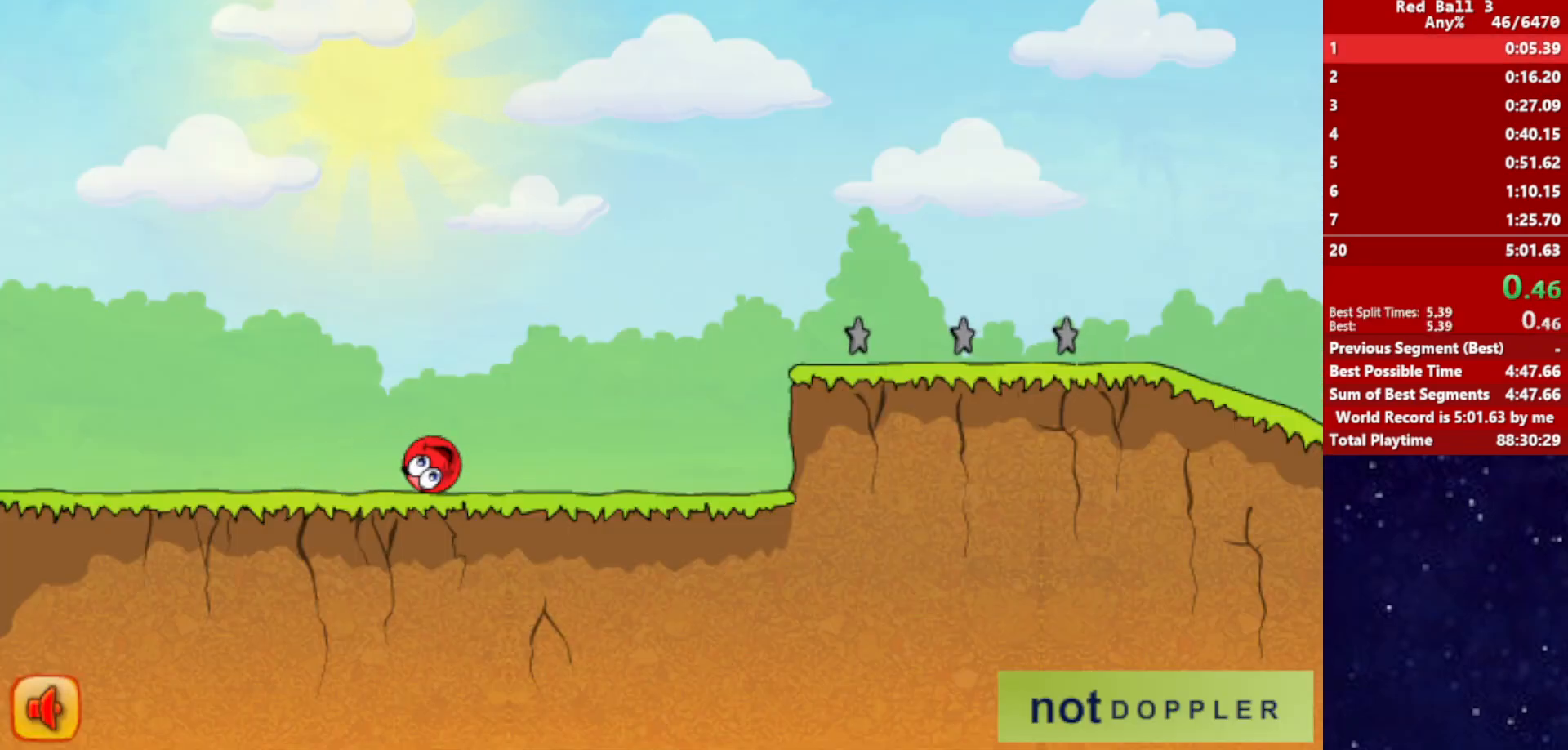
{"keys": ["right", "up"], "events": [[450, "up", "down"]]}
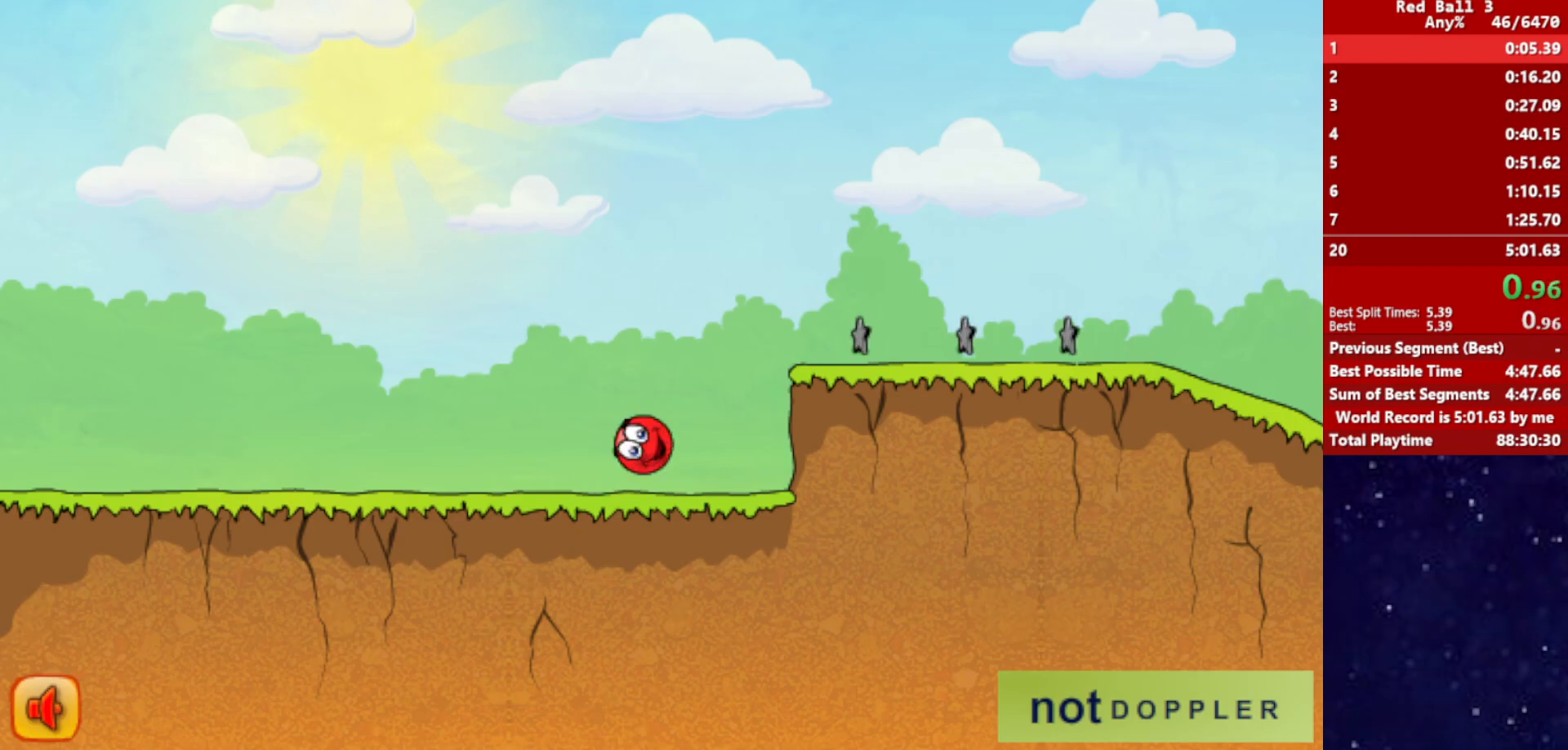
{"keys": ["right", "up"], "events": []}
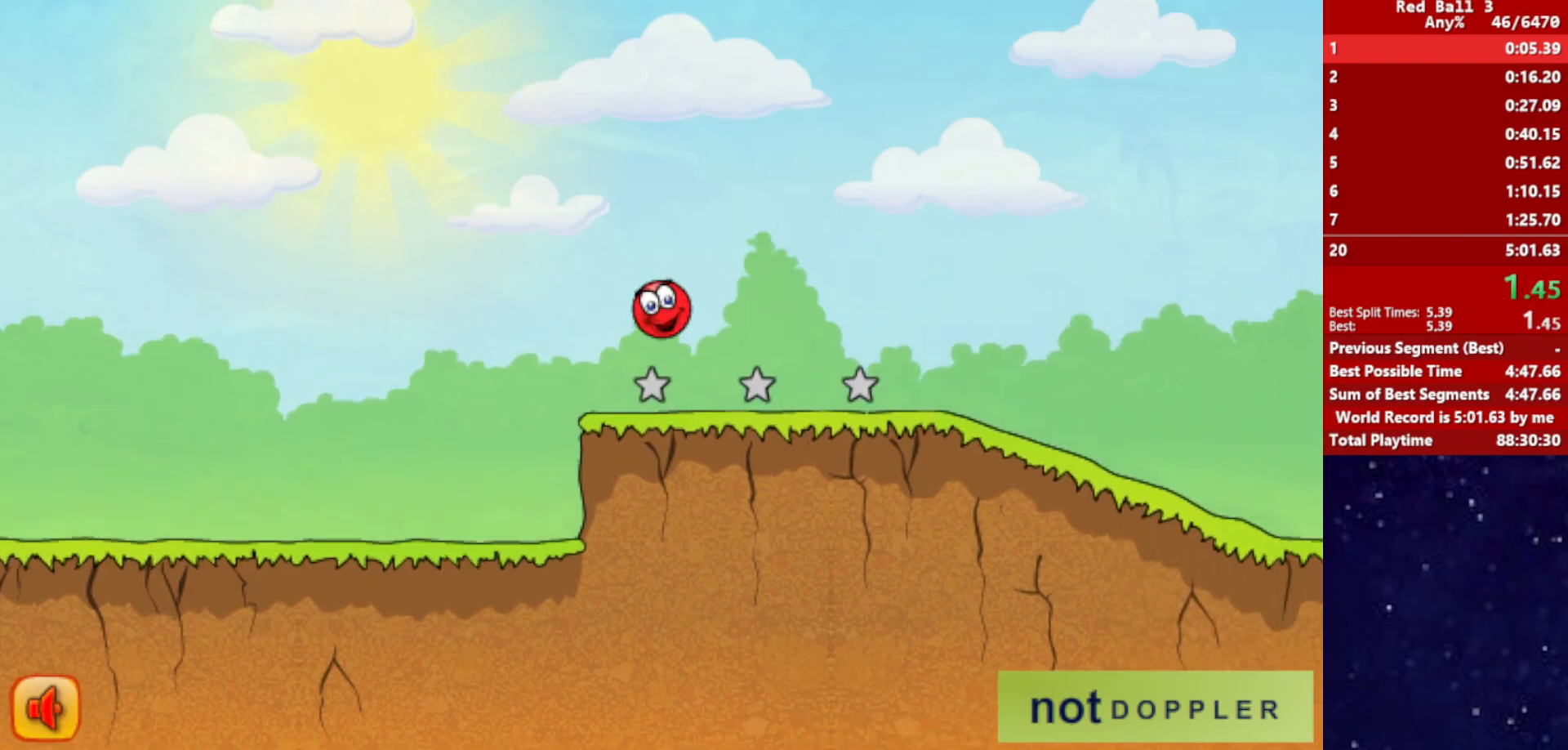
{"keys": ["right"], "events": [[250, "up", "up"]]}
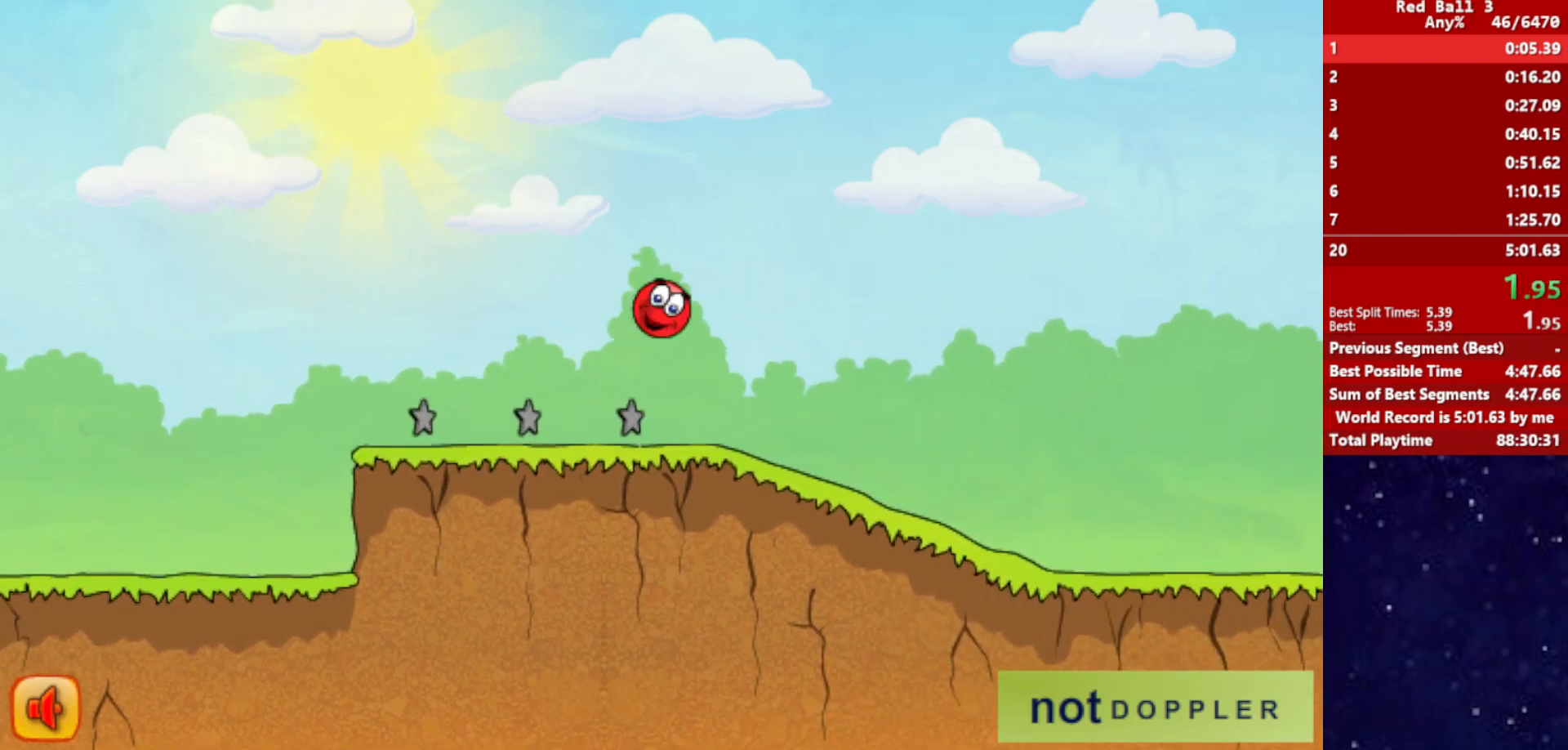
{"keys": ["right"], "events": []}
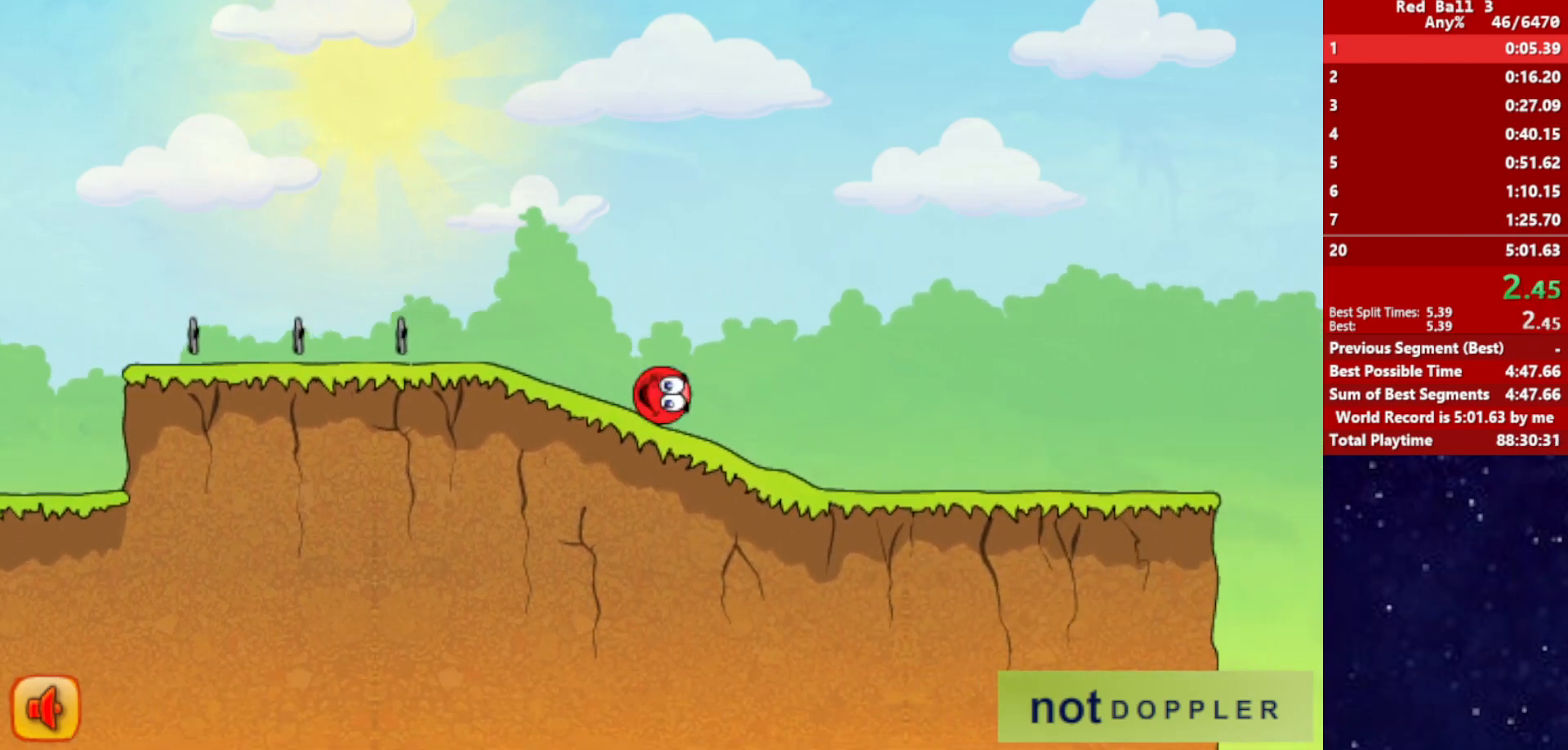
{"keys": ["right"], "events": []}
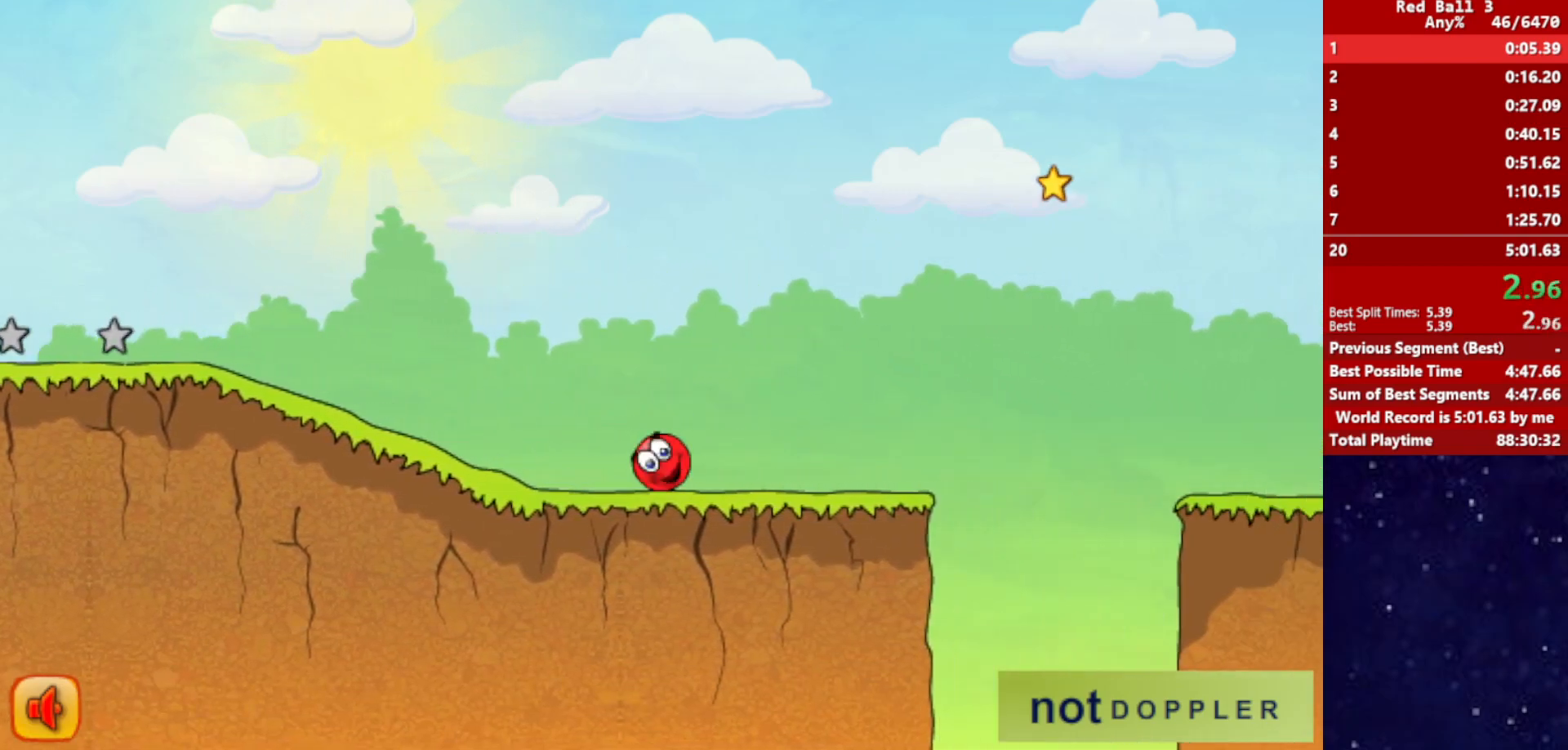
{"keys": ["right", "up"], "events": [[84, "up", "down"]]}
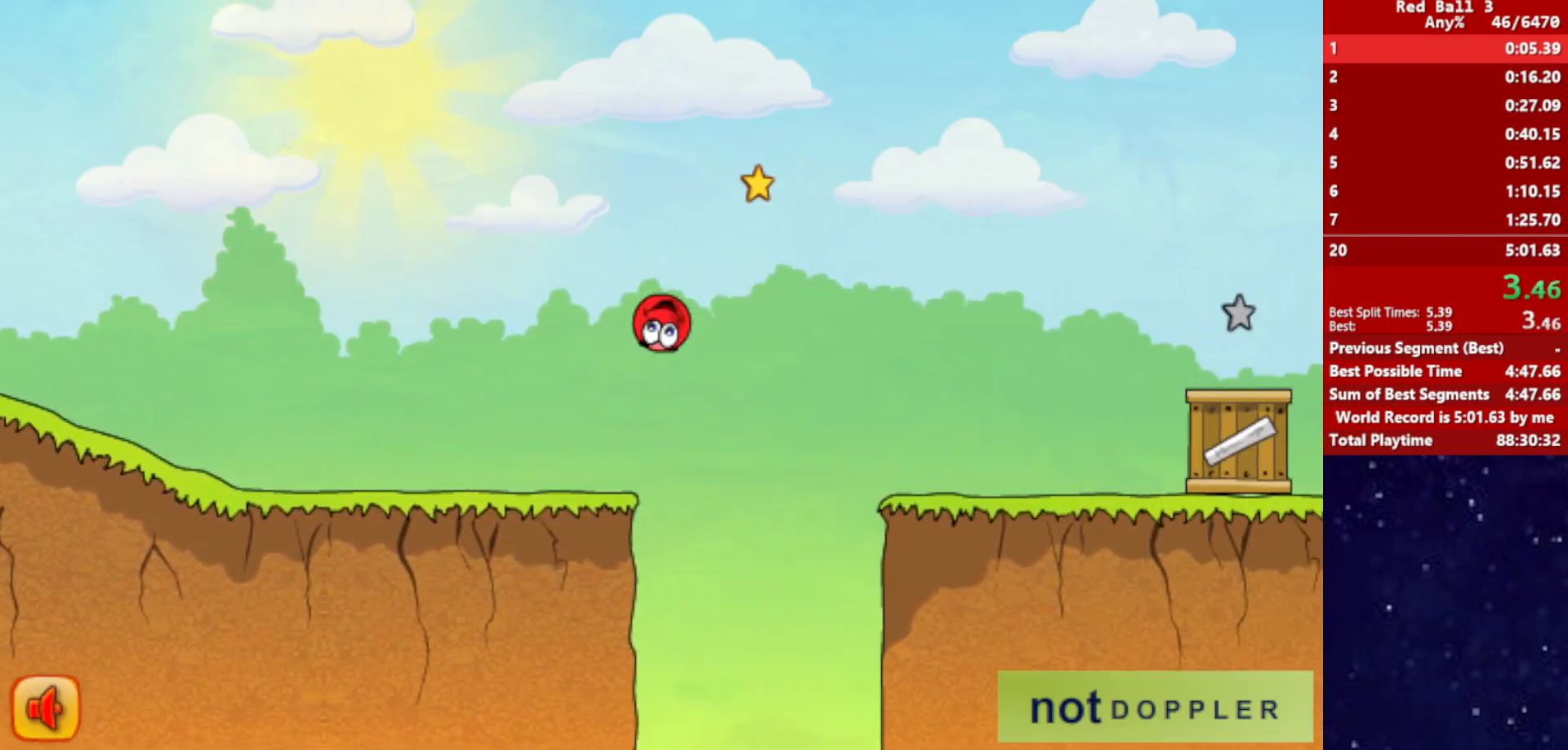
{"keys": ["right", "up"], "events": []}
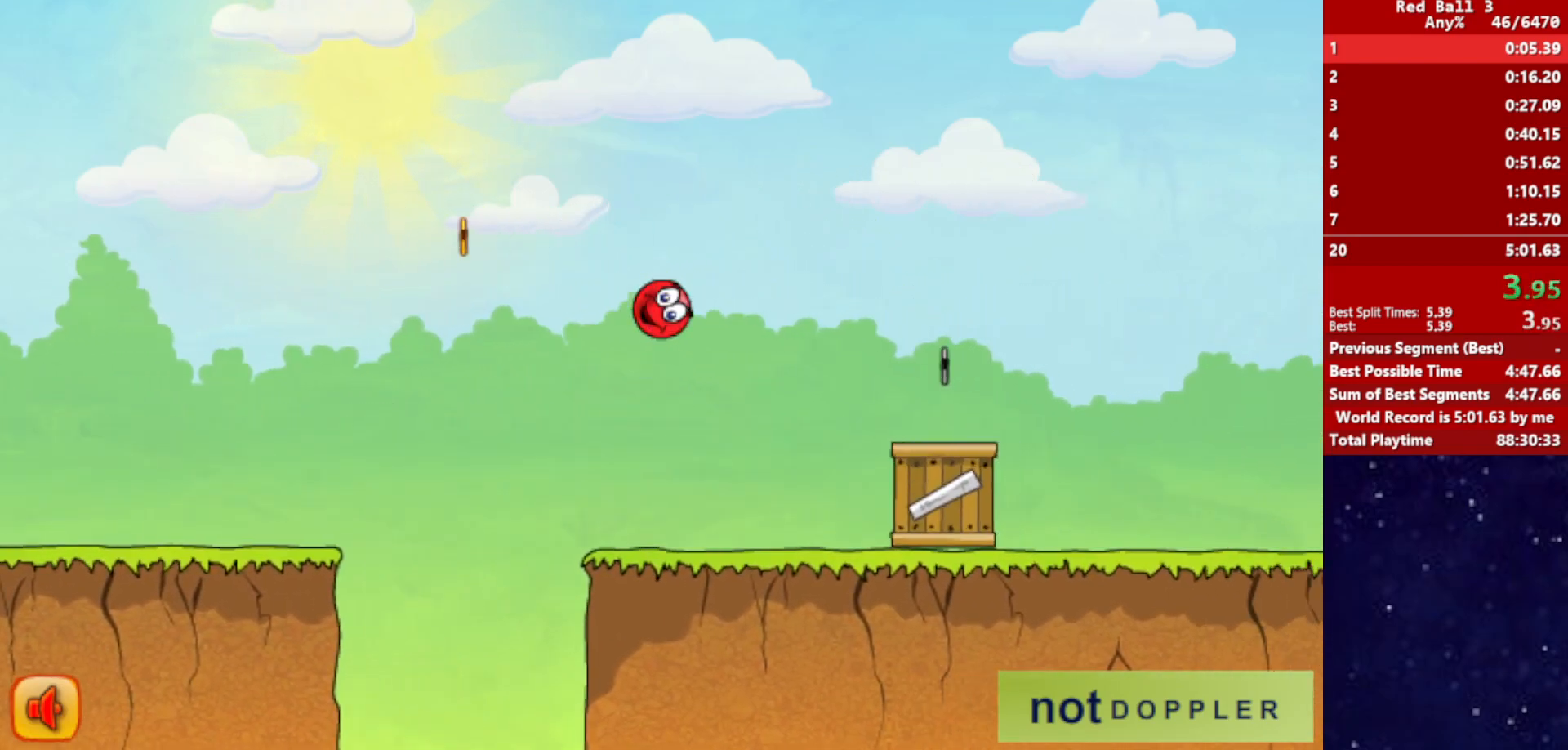
{"keys": ["right", "up"], "events": []}
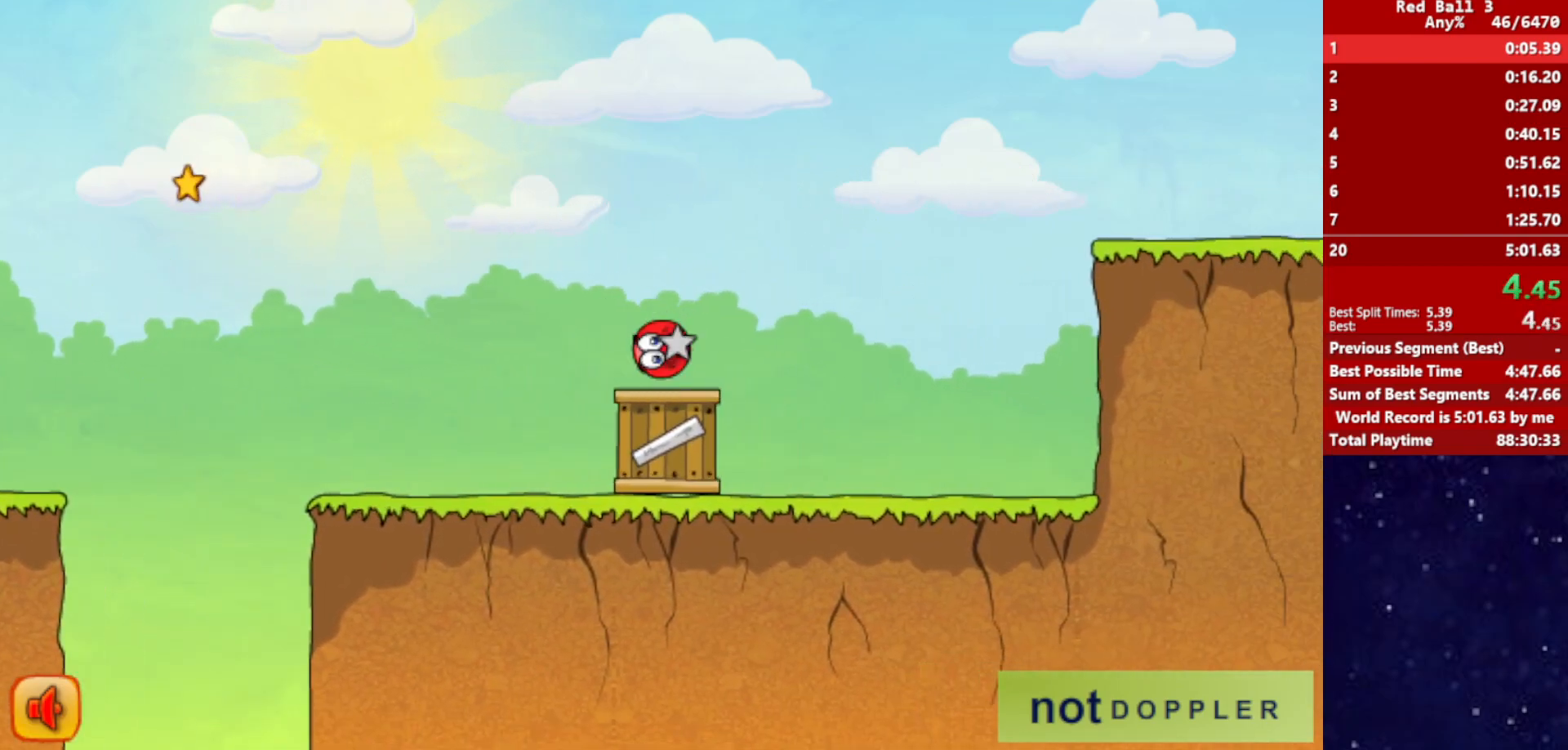
{"keys": ["right"], "events": [[250, "up", "up"]]}
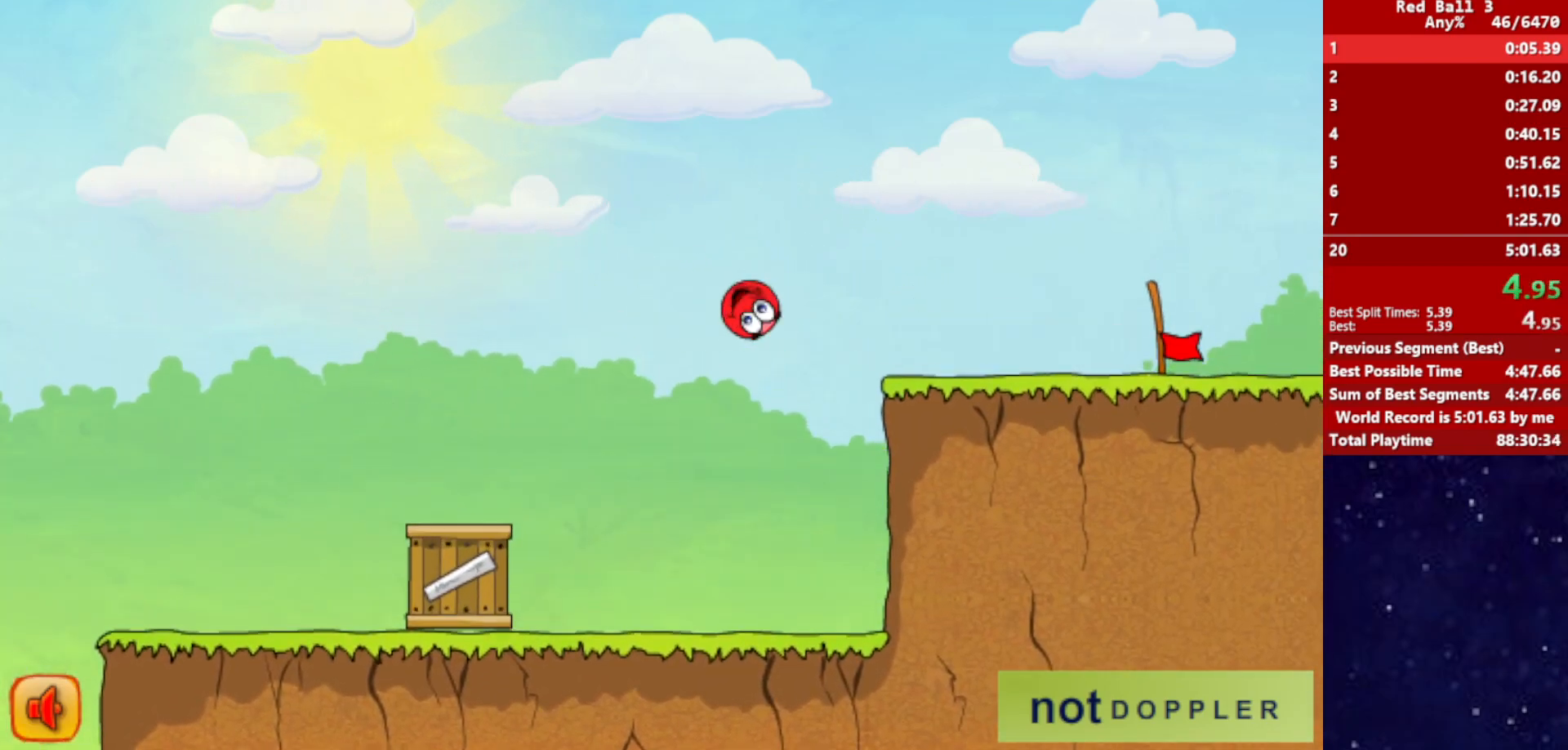
{"keys": ["right"], "events": []}
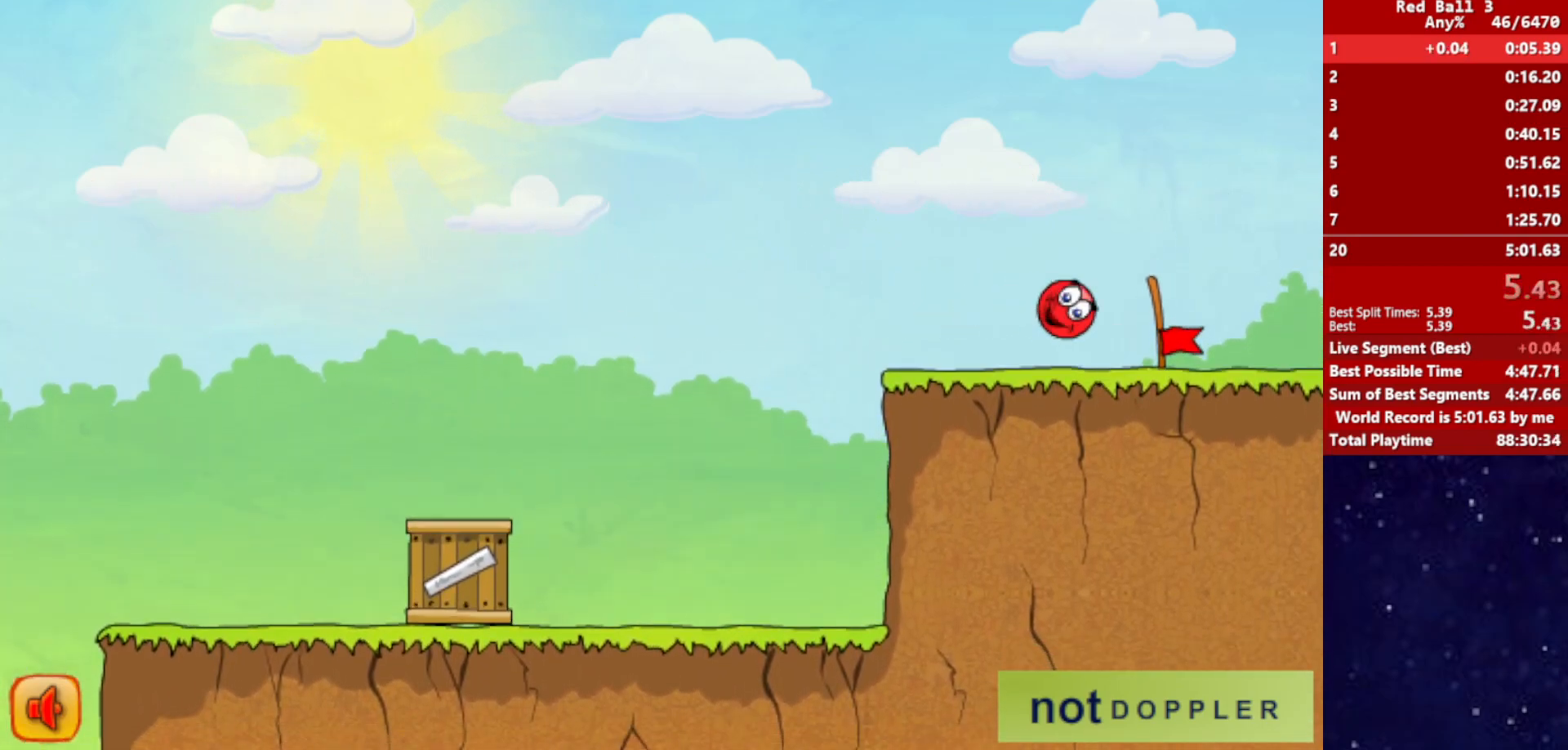
{"keys": [], "events": [[500, "right", "up"]]}